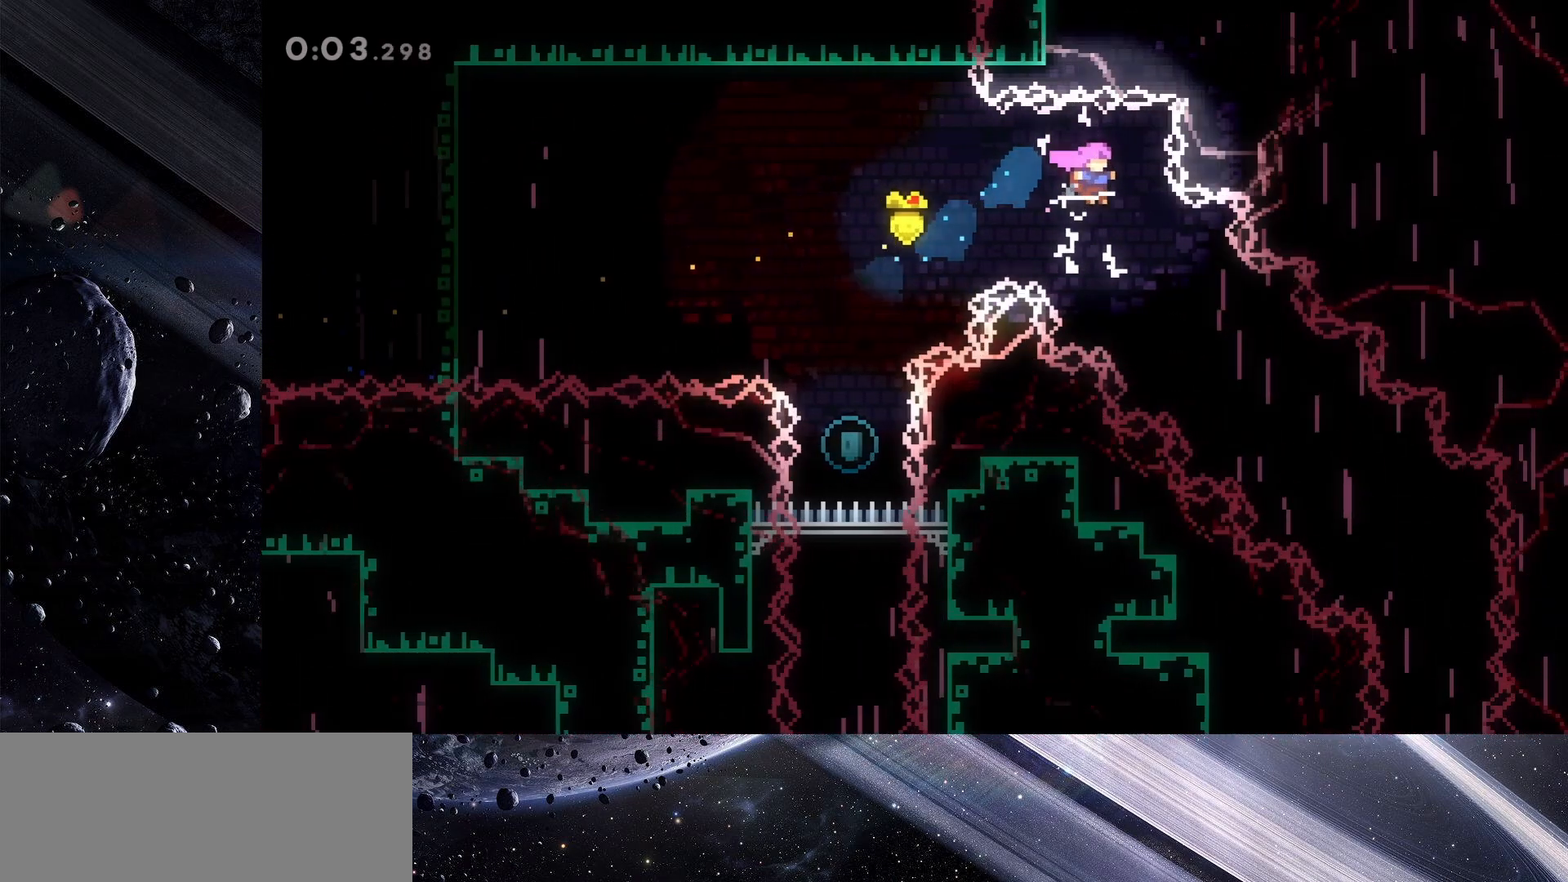
Gameplay with keyboard; each line is a JSON object with the keys held at the frame after it. "events" lists presses ("down") and releases ("up") of "dash", "demo", "down", "grab", "jump", "jump2", "left", "pause", "right" and "up" between this image and that frame as [ms after this image, input, new state], when the widget could be followed in between. No other keys are recorded. Mouse input is not recorded. Key names are as the overlay labels them; some are game actions (e.g. jump) rather than physical keys.
{"keys": ["right"], "events": [[17, "right", "down"], [67, "down", "down"], [167, "dash", "down"], [300, "dash", "up"], [300, "down", "up"]]}
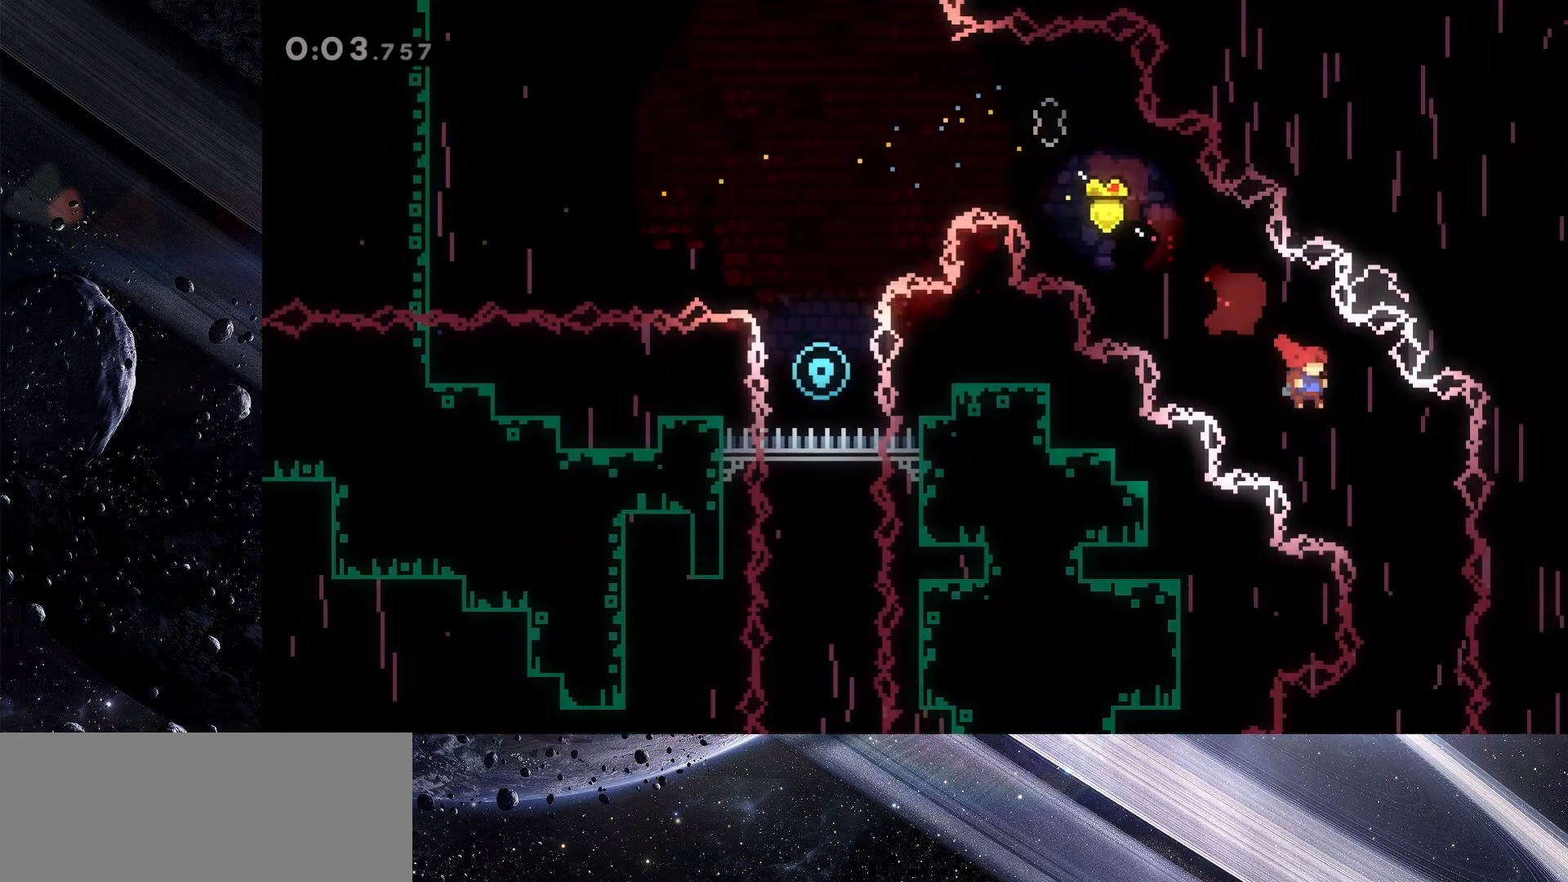
{"keys": ["left"], "events": [[217, "right", "up"], [317, "down", "down"], [317, "left", "down"], [417, "dash", "down"], [450, "dash", "up"], [500, "down", "up"]]}
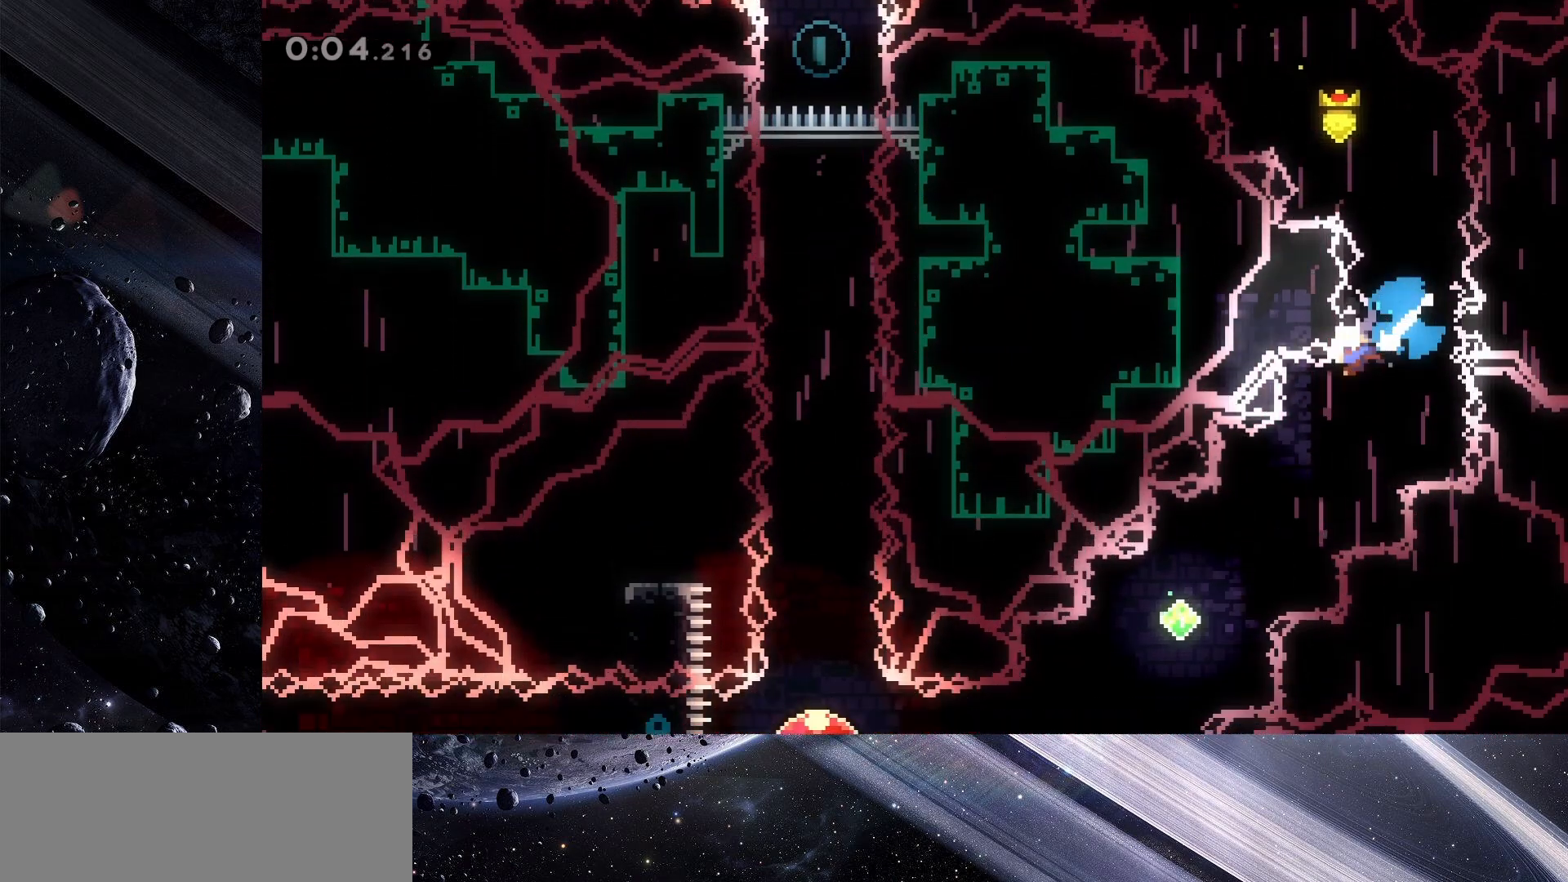
{"keys": ["jump"], "events": [[383, "left", "up"], [433, "jump", "down"]]}
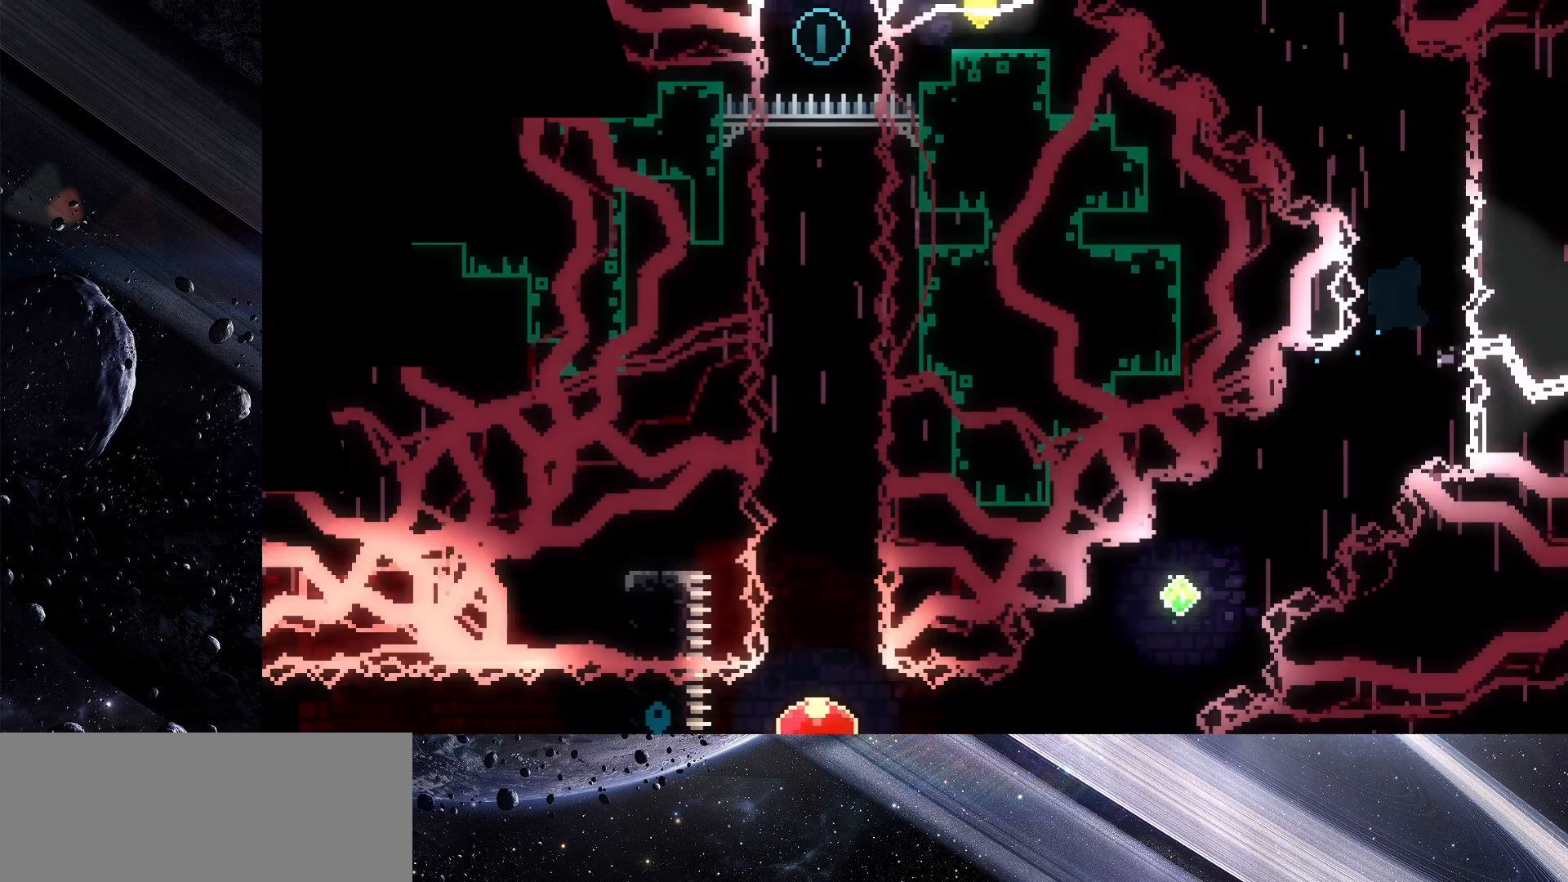
{"keys": ["dash", "grab", "right"], "events": [[117, "down", "down"], [117, "right", "down"], [167, "jump", "up"], [167, "left", "down"], [217, "dash", "down"], [217, "grab", "down"], [217, "jump", "down"], [217, "right", "up"], [250, "right", "down"], [300, "dash", "up"], [300, "down", "up"], [300, "left", "up"], [350, "dash", "down"], [350, "down", "down"], [350, "left", "down"], [350, "right", "up"], [433, "dash", "up"], [433, "down", "up"], [433, "jump", "up"], [433, "left", "up"], [433, "right", "down"], [483, "dash", "down"]]}
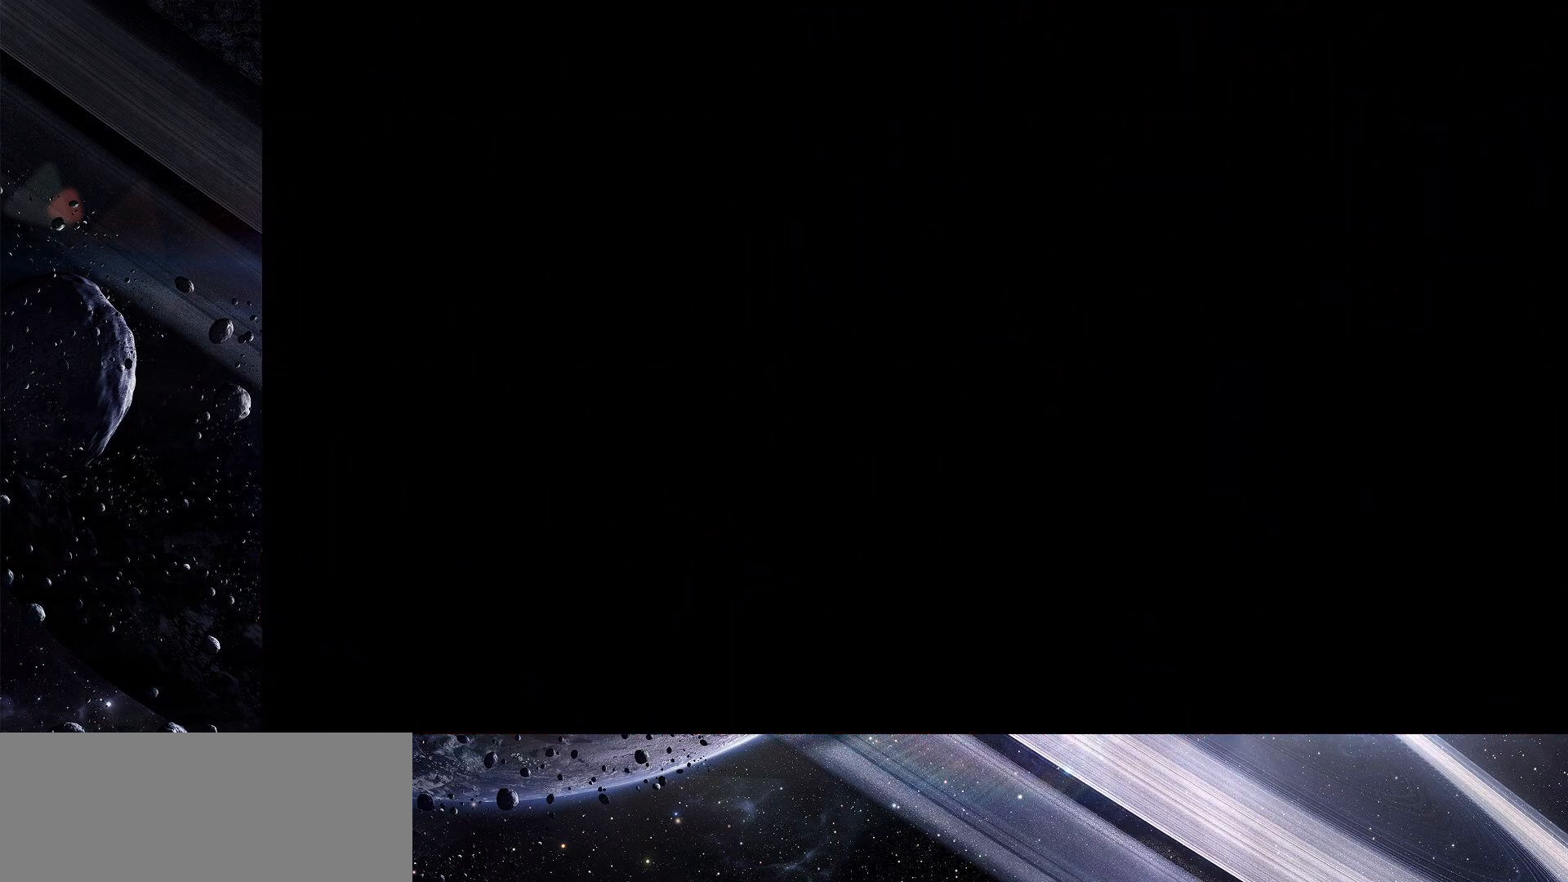
{"keys": [], "events": [[33, "down", "down"], [33, "grab", "up"], [33, "jump", "down"], [33, "left", "down"], [133, "dash", "up"], [133, "jump", "up"], [133, "right", "up"], [183, "down", "up"], [217, "left", "up"]]}
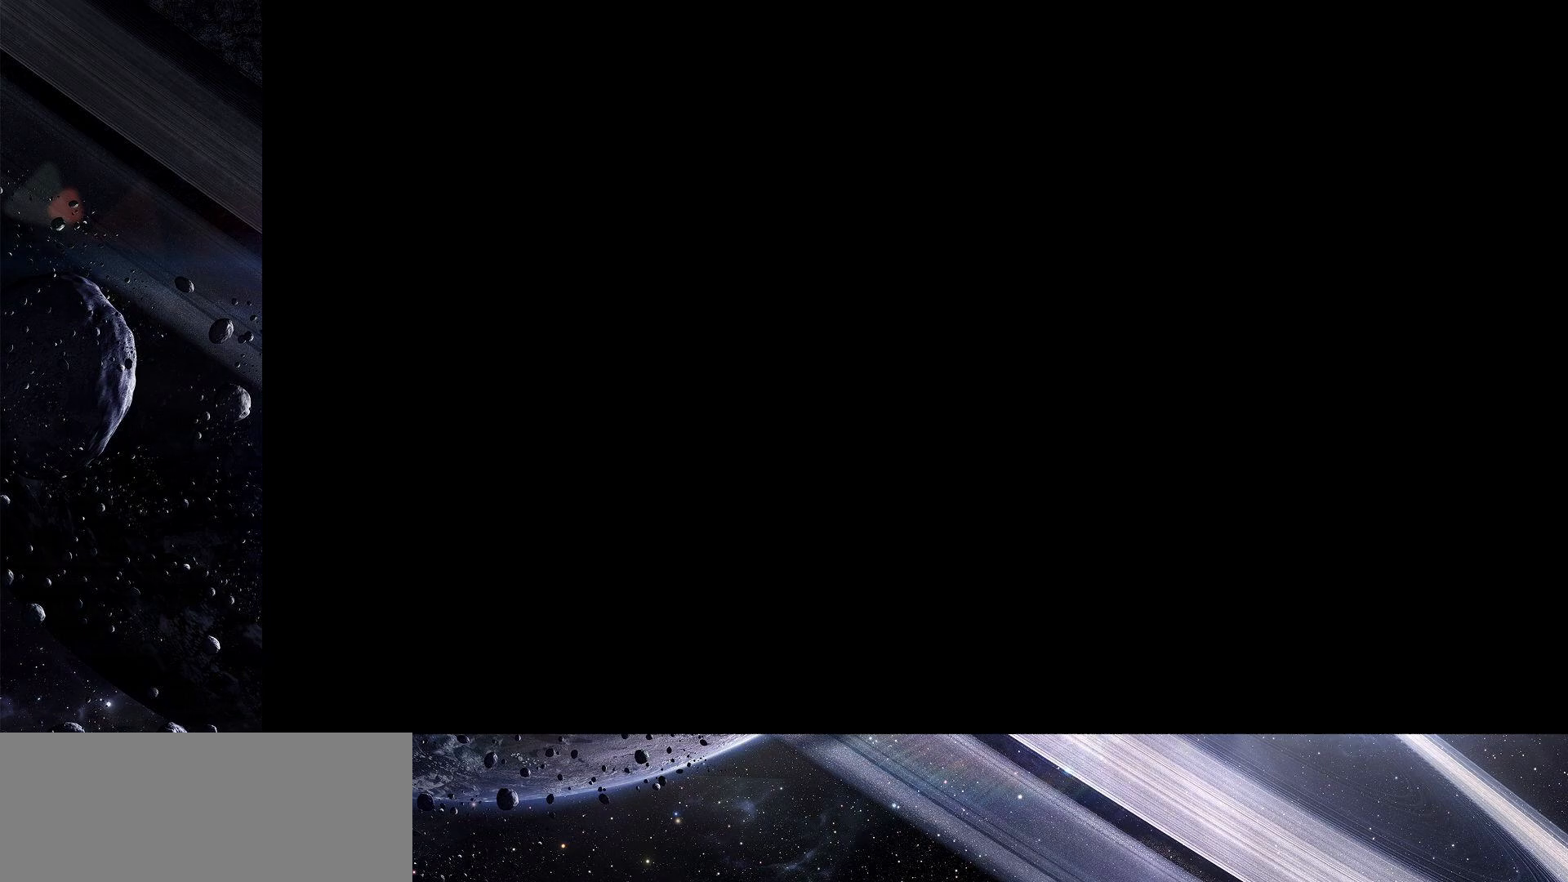
{"keys": [], "events": []}
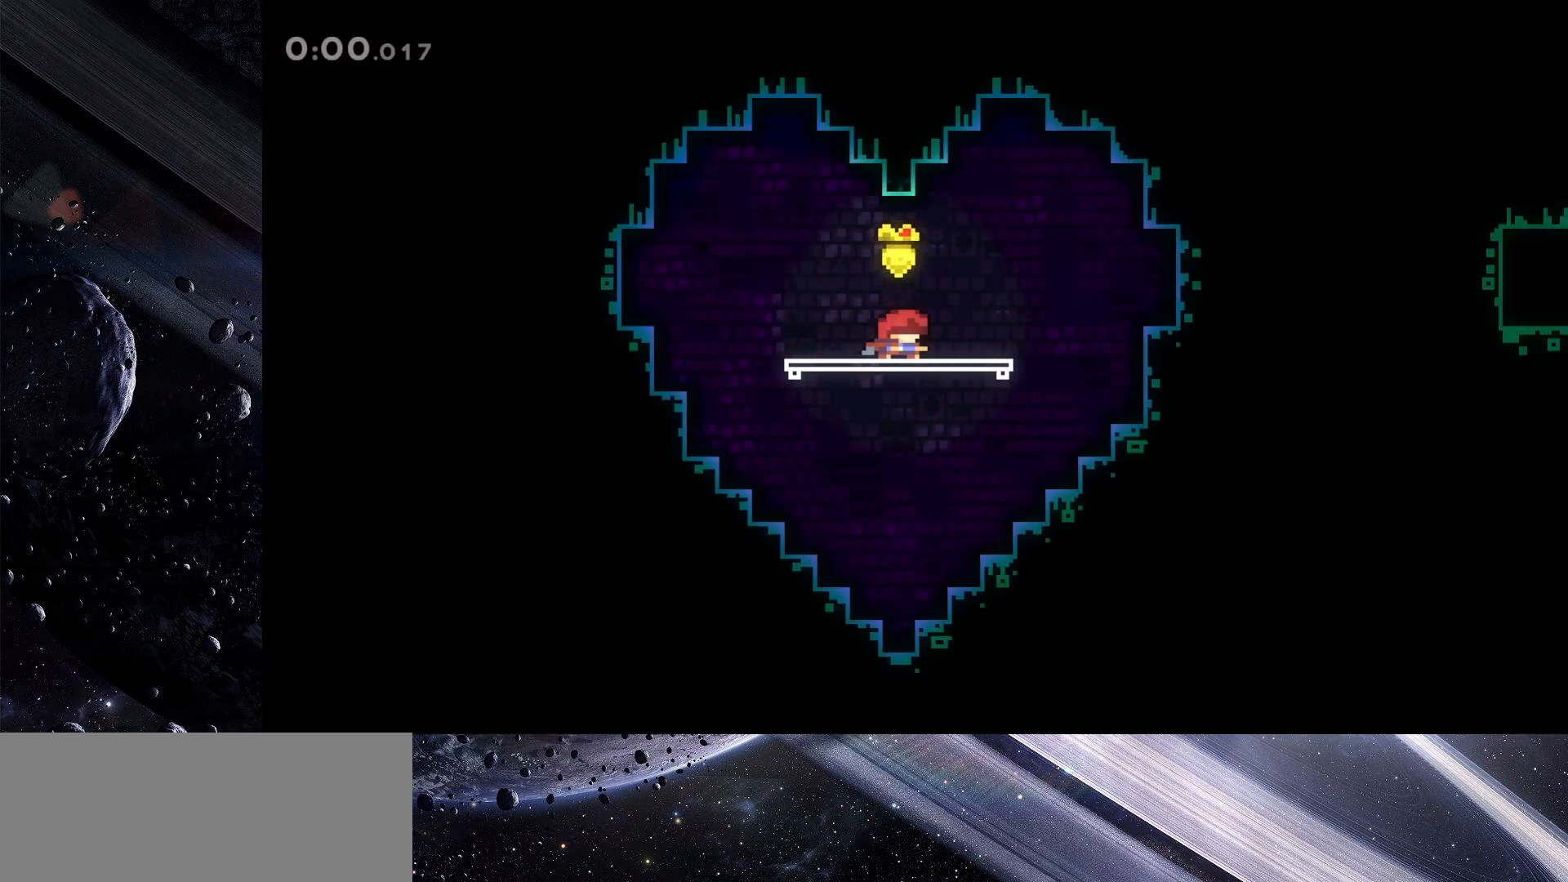
{"keys": ["down", "jump", "right"], "events": [[17, "jump", "down"], [167, "dash", "down"], [167, "jump", "up"], [200, "down", "down"], [200, "right", "down"], [350, "dash", "up"], [350, "jump", "down"]]}
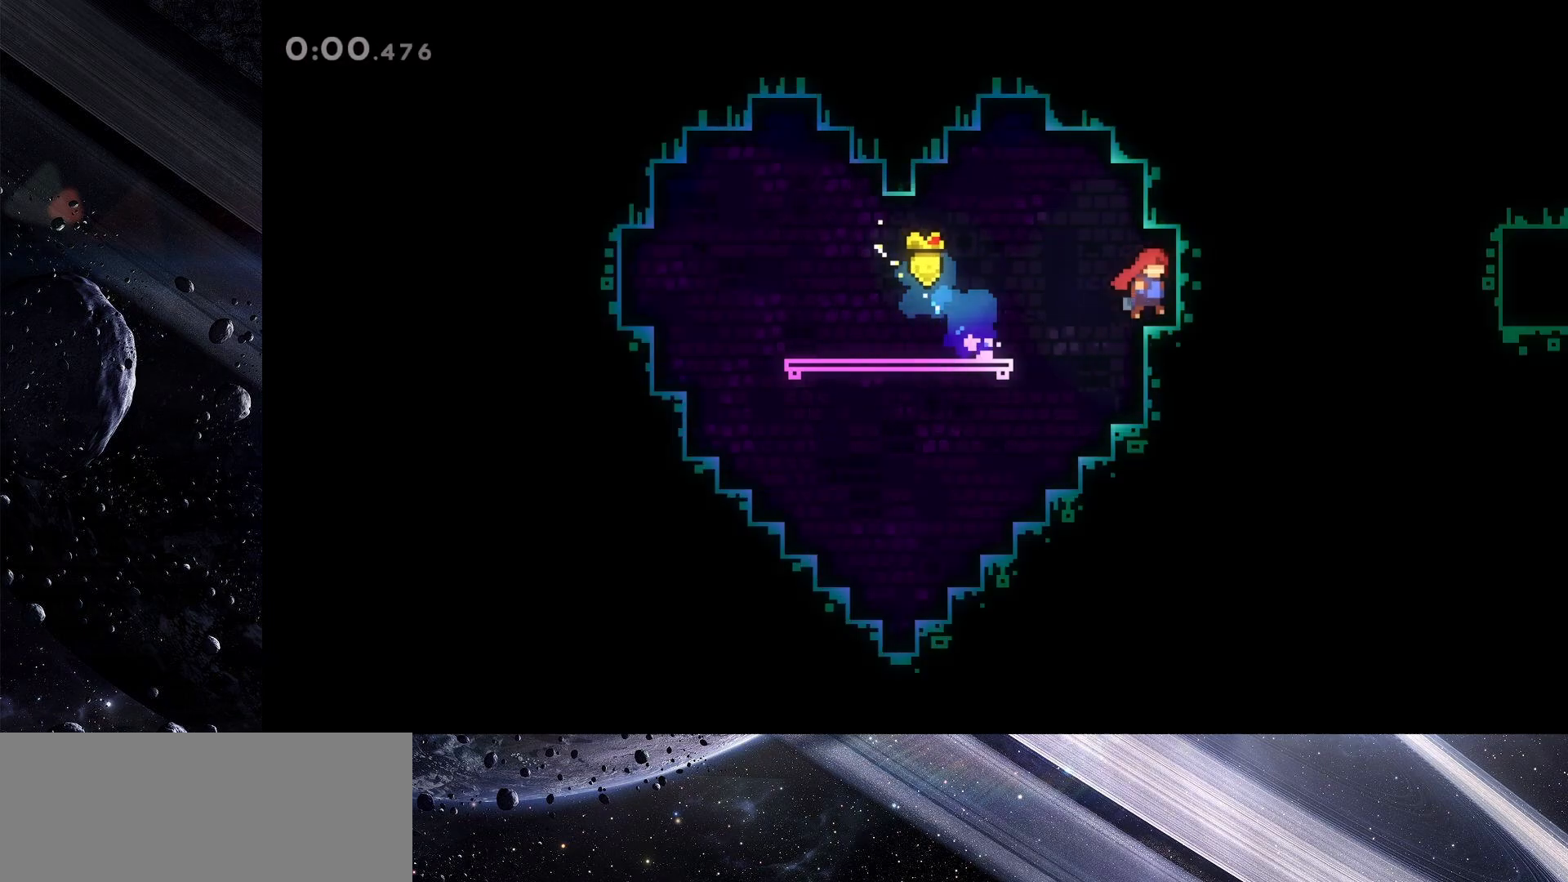
{"keys": ["down", "jump", "right"], "events": [[33, "dash", "down"], [33, "jump", "up"], [183, "jump", "down"], [217, "dash", "up"]]}
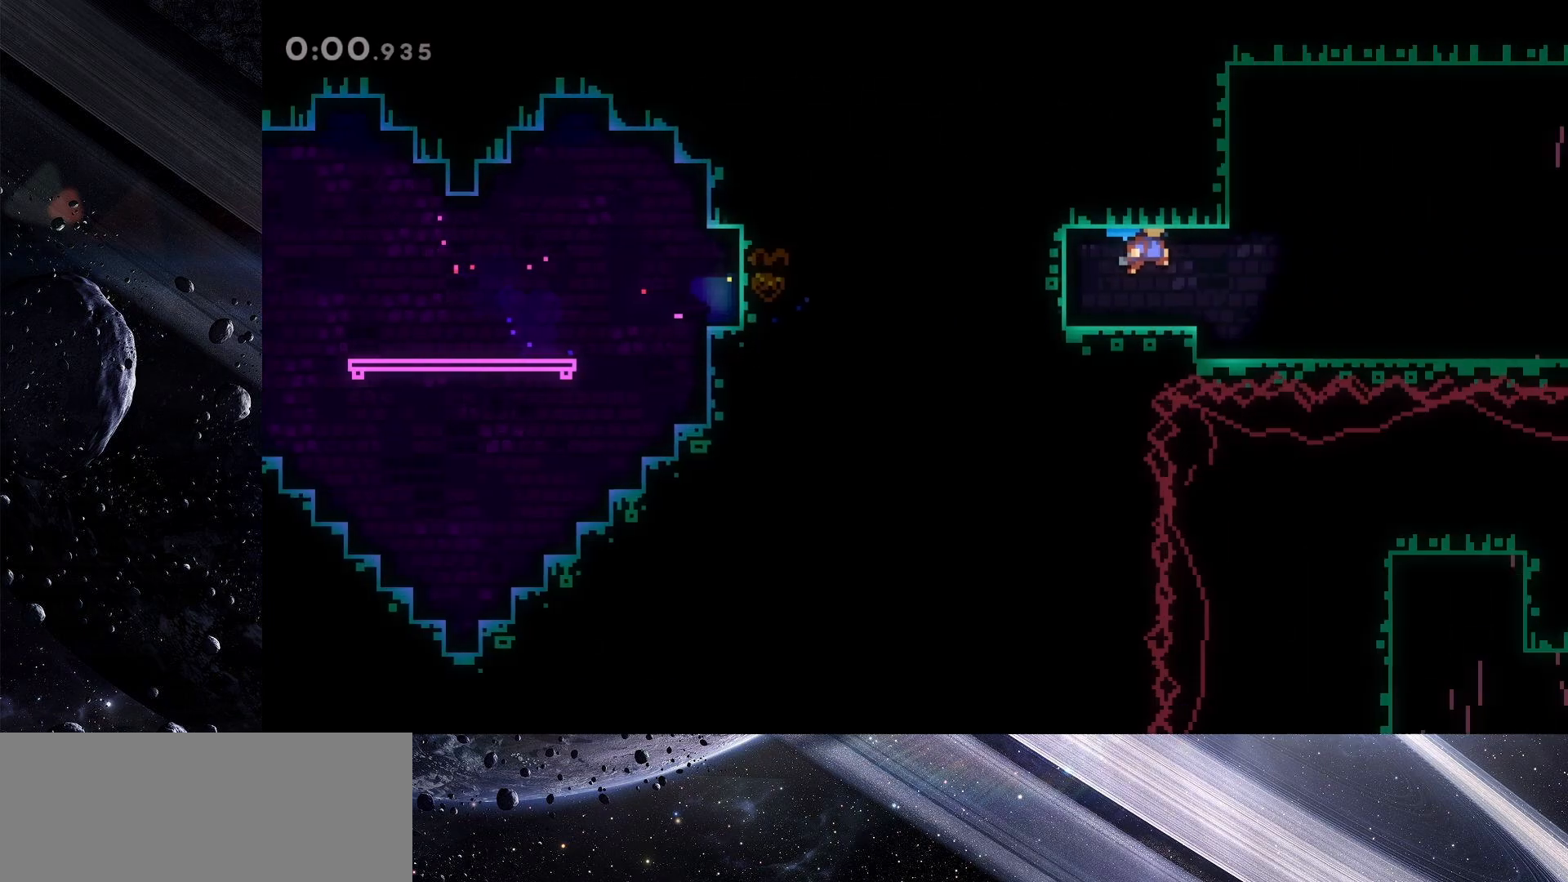
{"keys": ["jump", "right"], "events": [[100, "down", "up"]]}
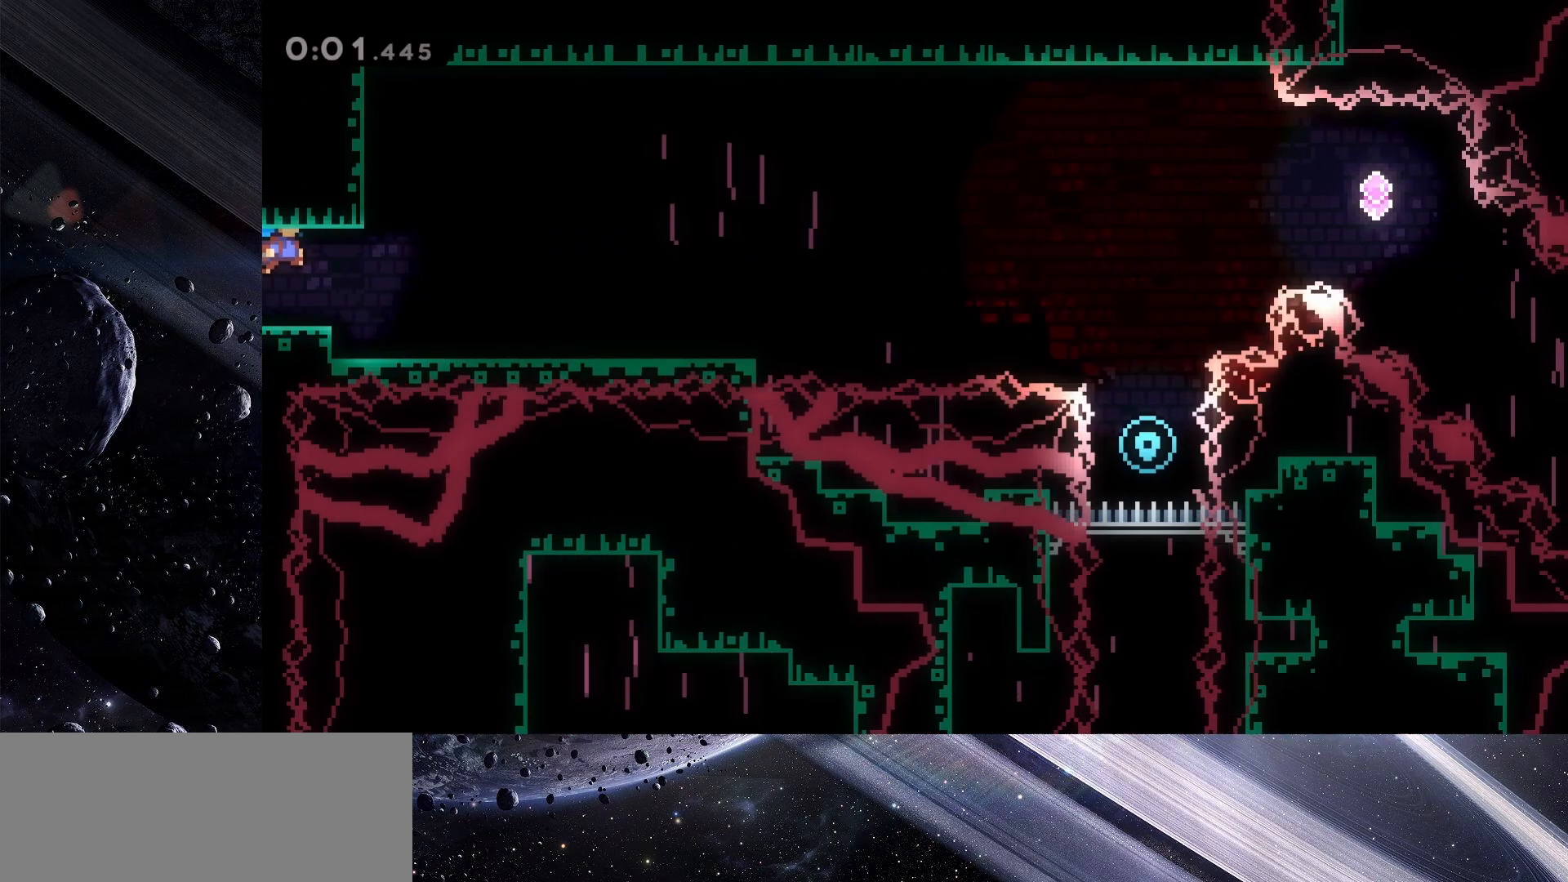
{"keys": ["dash", "down", "right"], "events": [[67, "jump", "up"], [350, "down", "down"], [400, "dash", "down"]]}
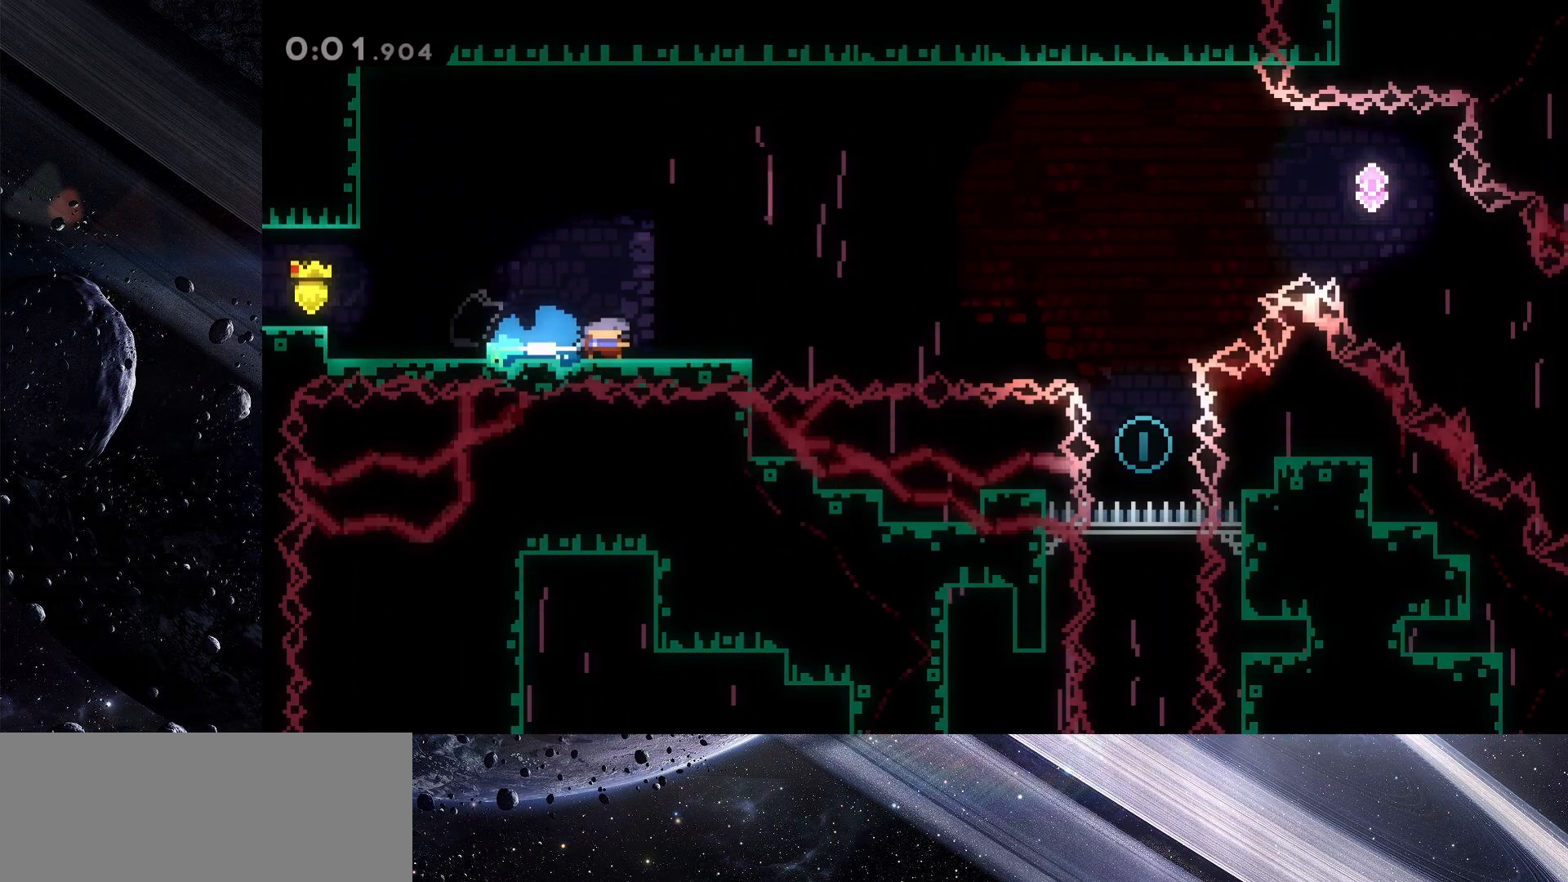
{"keys": ["dash", "right", "up"], "events": [[33, "dash", "up"], [33, "down", "up"], [83, "jump", "down"], [417, "jump", "up"], [467, "up", "down"], [500, "dash", "down"]]}
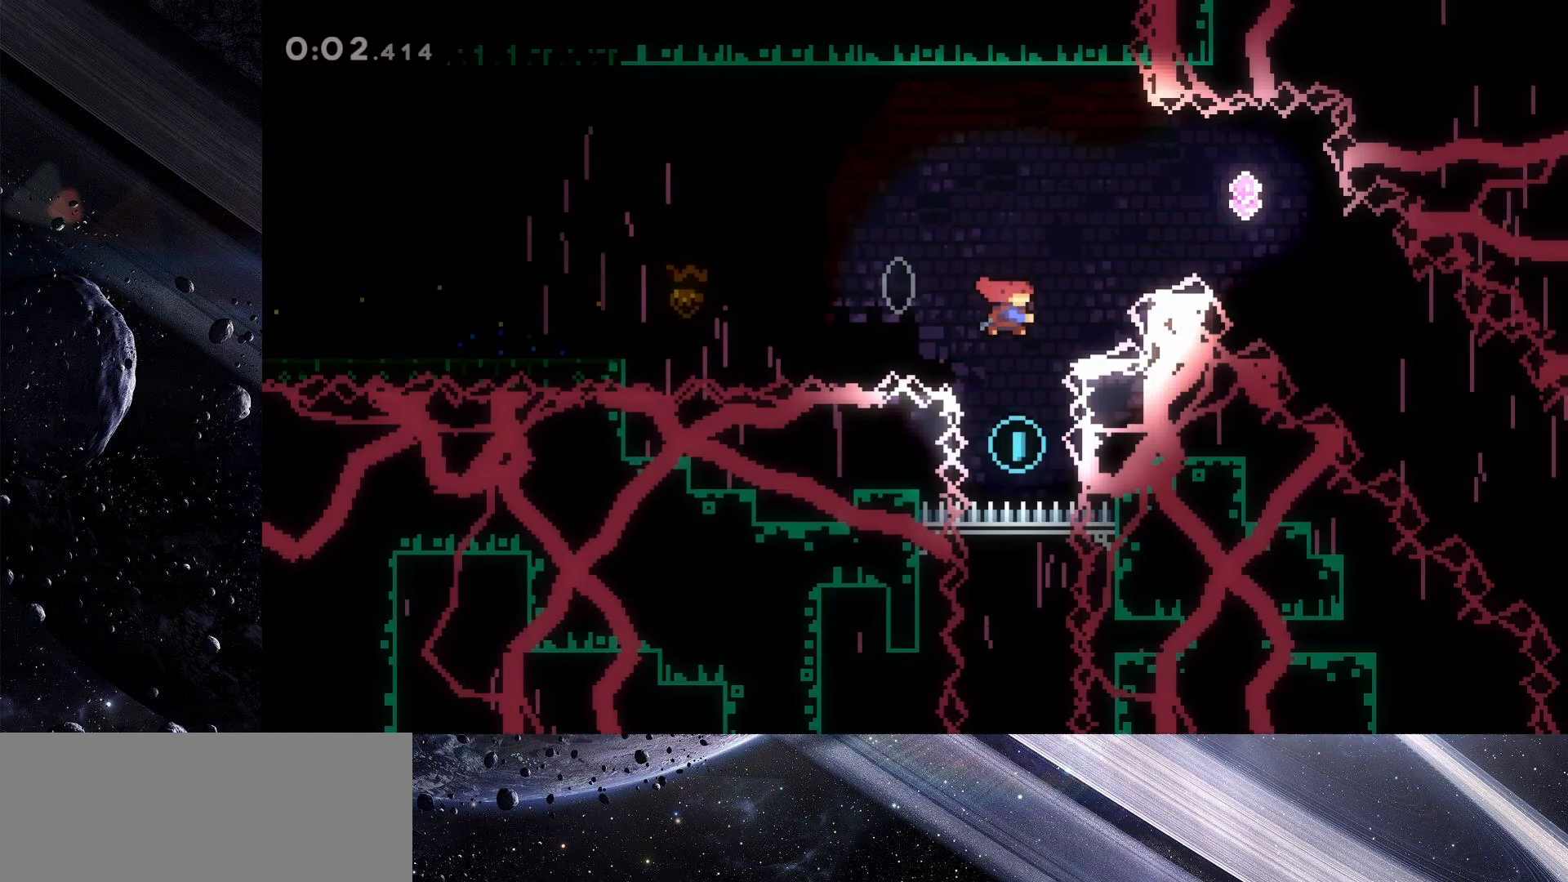
{"keys": ["right"], "events": [[100, "up", "up"], [150, "dash", "up"]]}
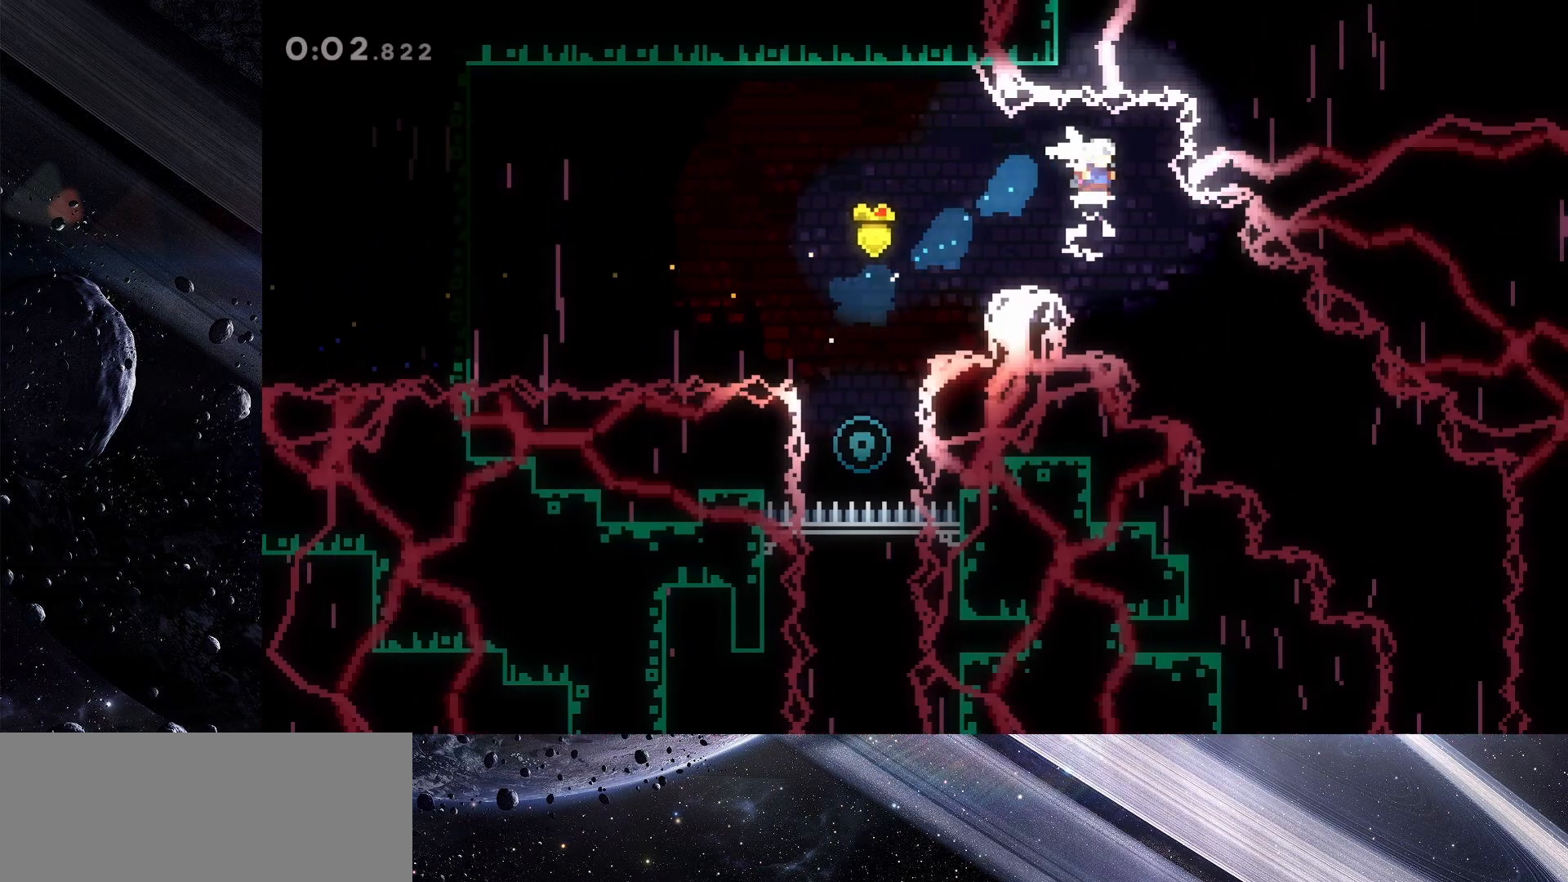
{"keys": ["right"], "events": [[200, "down", "down"], [300, "dash", "down"], [350, "dash", "up"], [400, "down", "up"]]}
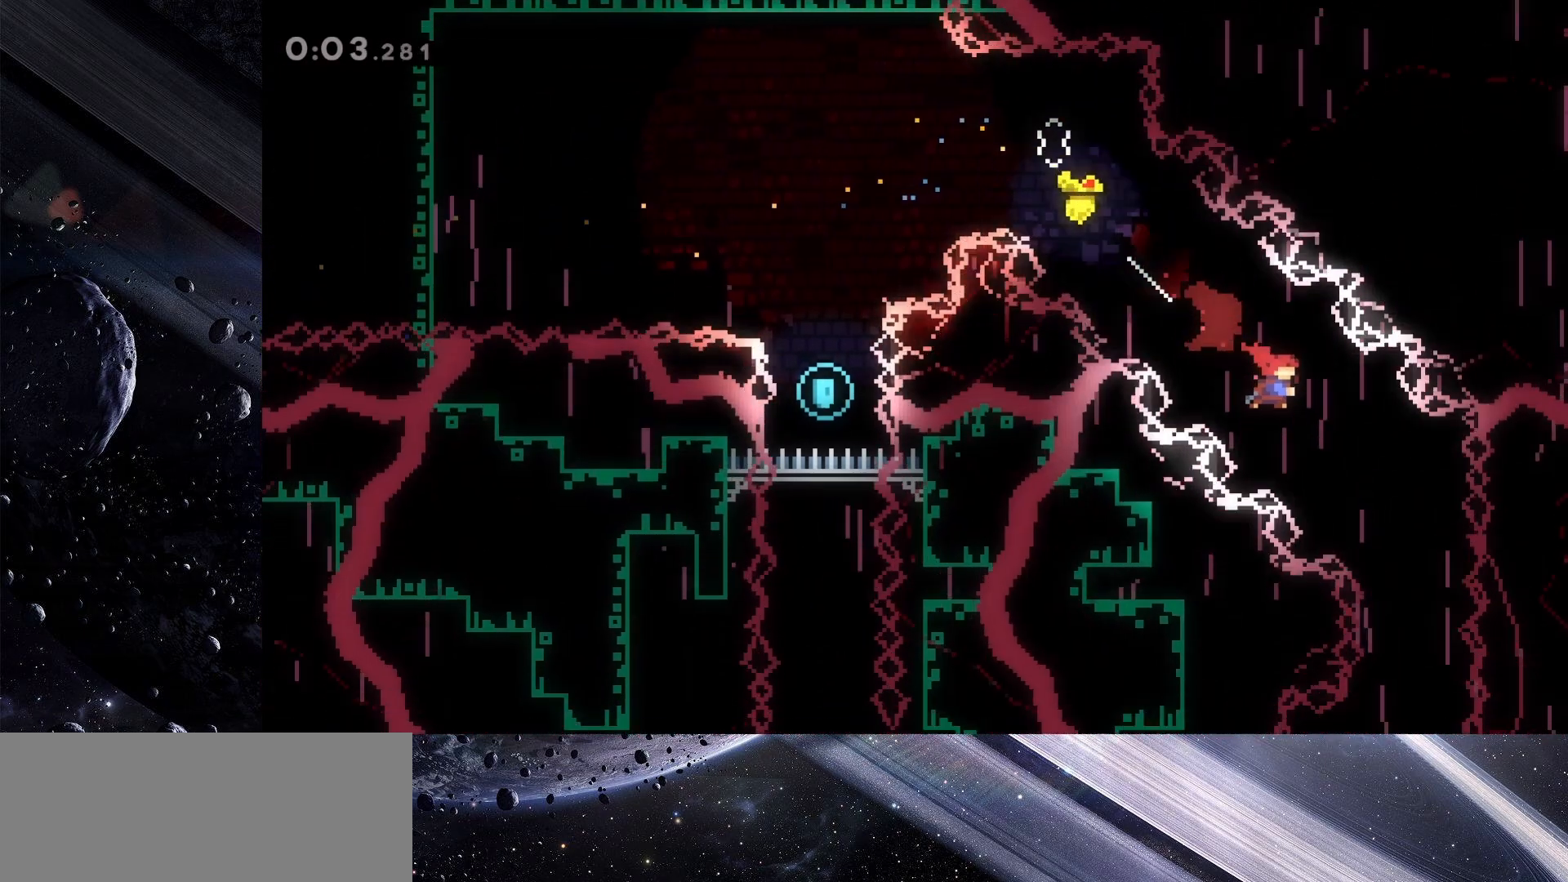
{"keys": ["down", "left"], "events": [[183, "right", "up"], [450, "down", "down"], [450, "left", "down"]]}
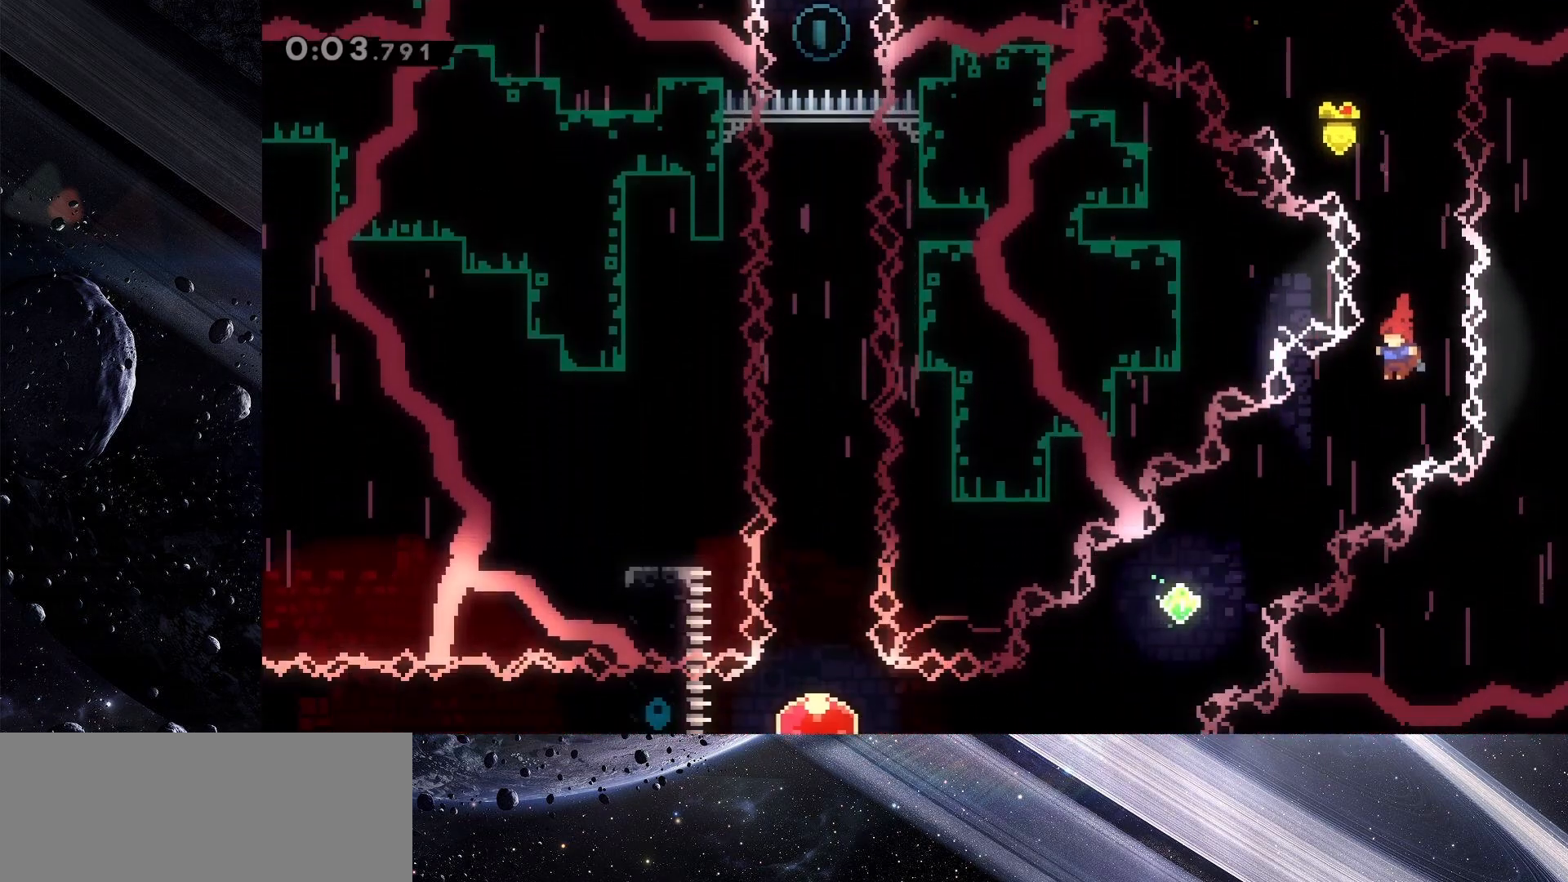
{"keys": ["left"], "events": [[50, "dash", "down"], [183, "dash", "up"], [183, "down", "up"]]}
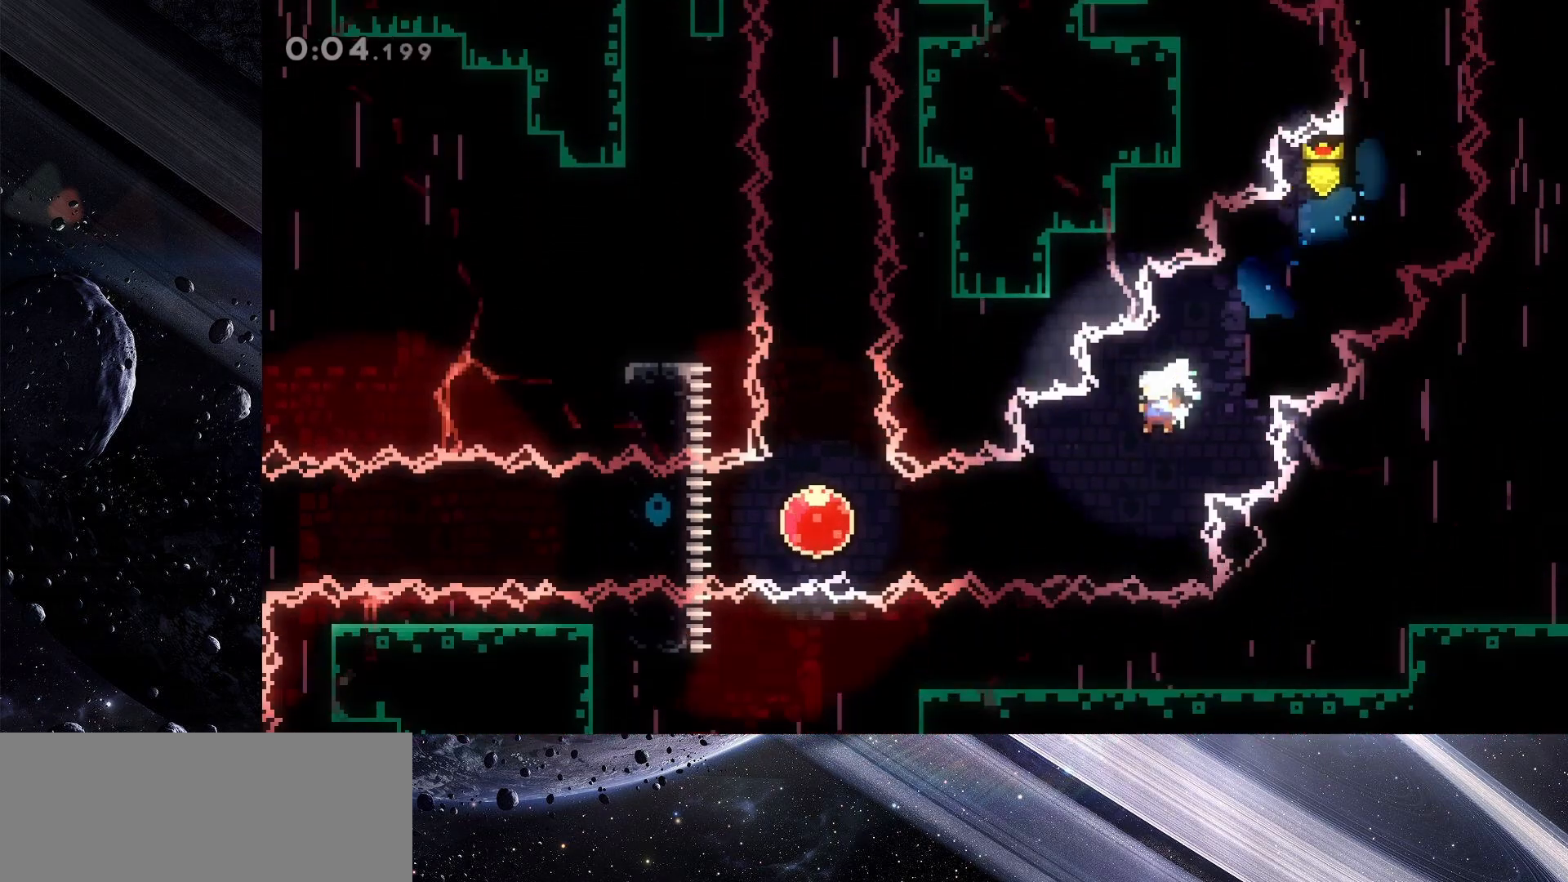
{"keys": ["left"], "events": [[200, "dash", "down"], [433, "dash", "up"]]}
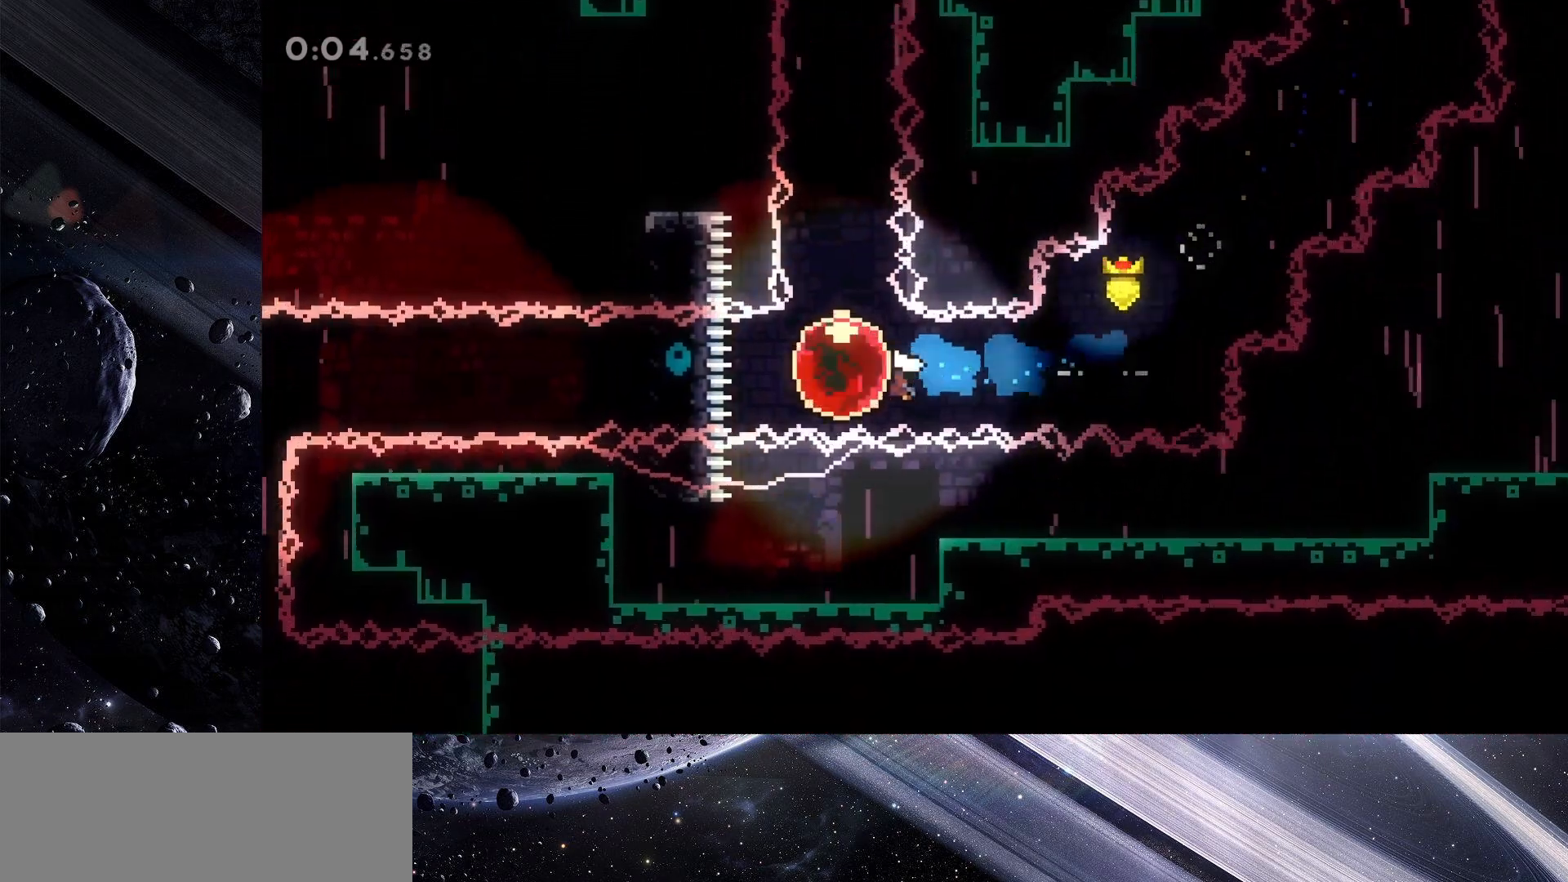
{"keys": [], "events": [[83, "left", "up"], [83, "up", "down"], [133, "dash", "down"], [217, "dash", "up"], [267, "up", "up"]]}
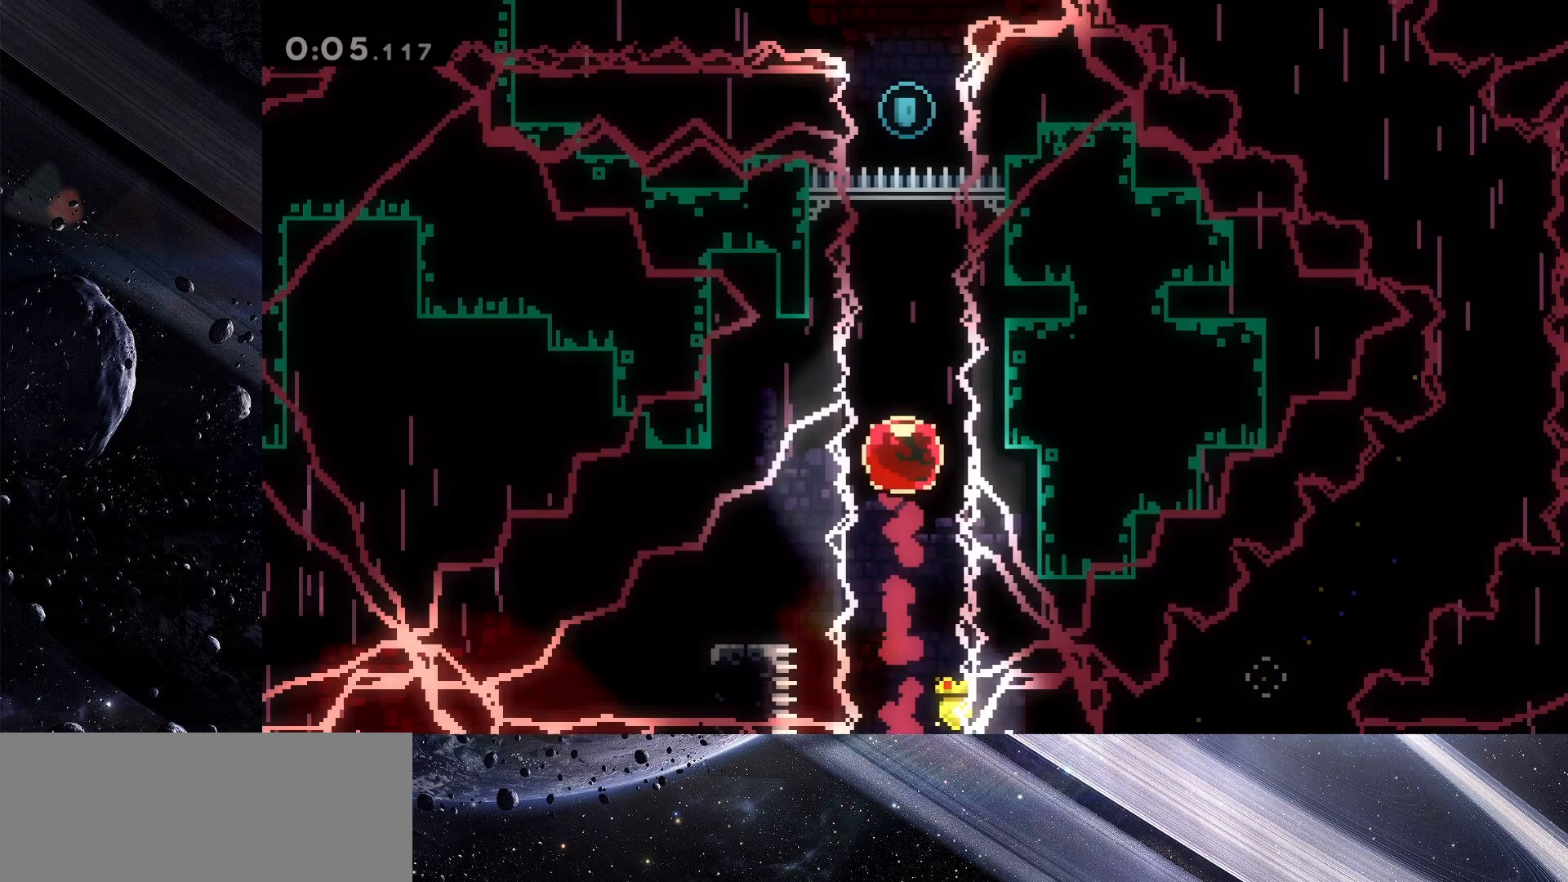
{"keys": [], "events": []}
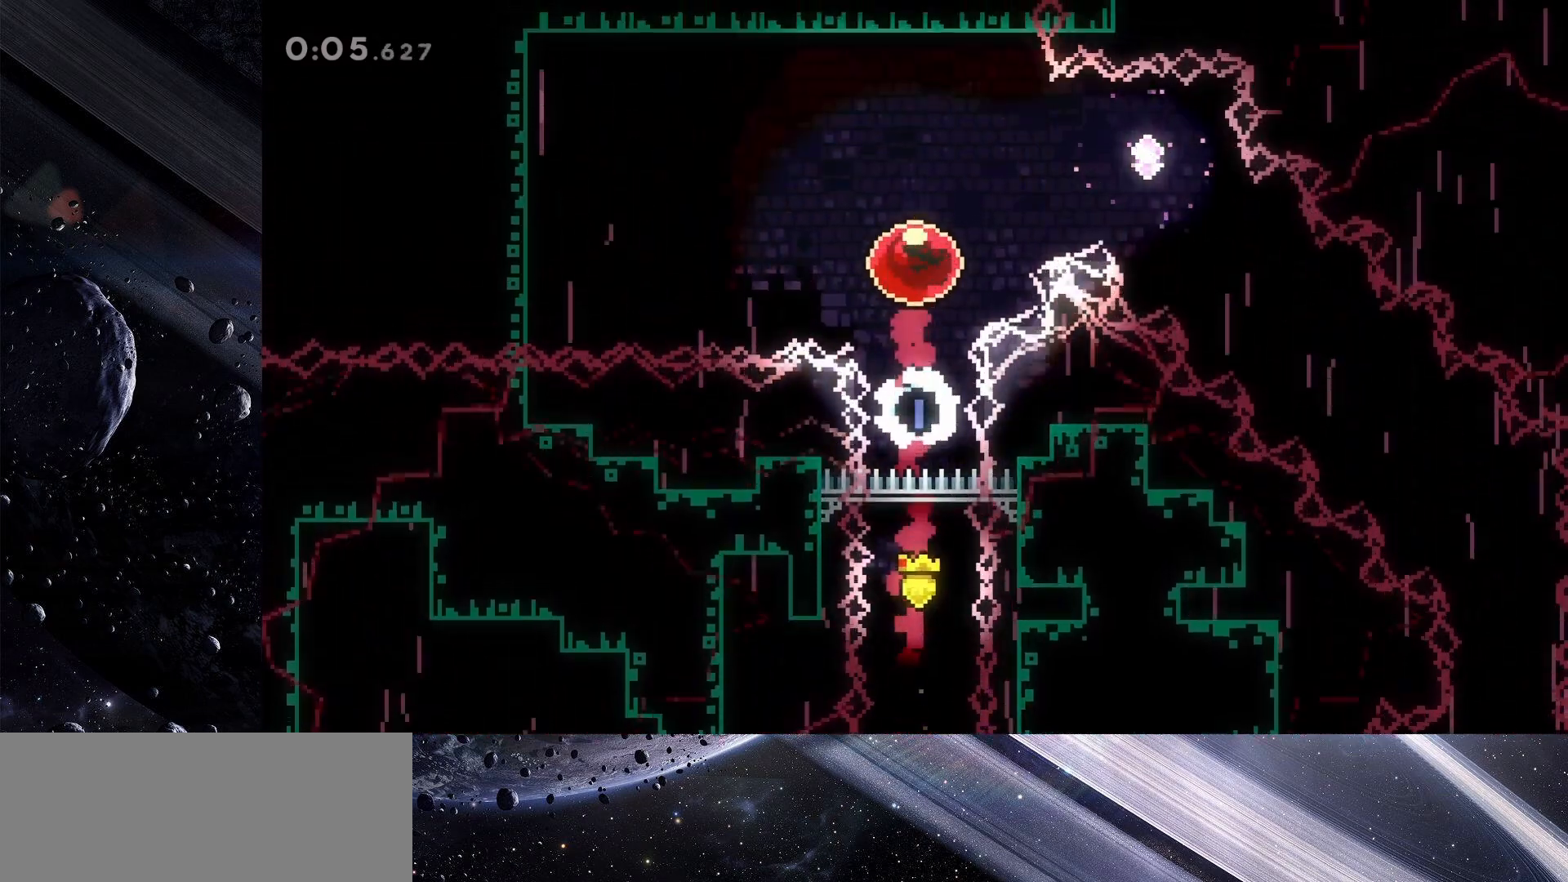
{"keys": ["down", "right"], "events": [[67, "right", "down"], [150, "dash", "down"], [250, "dash", "up"], [483, "down", "down"]]}
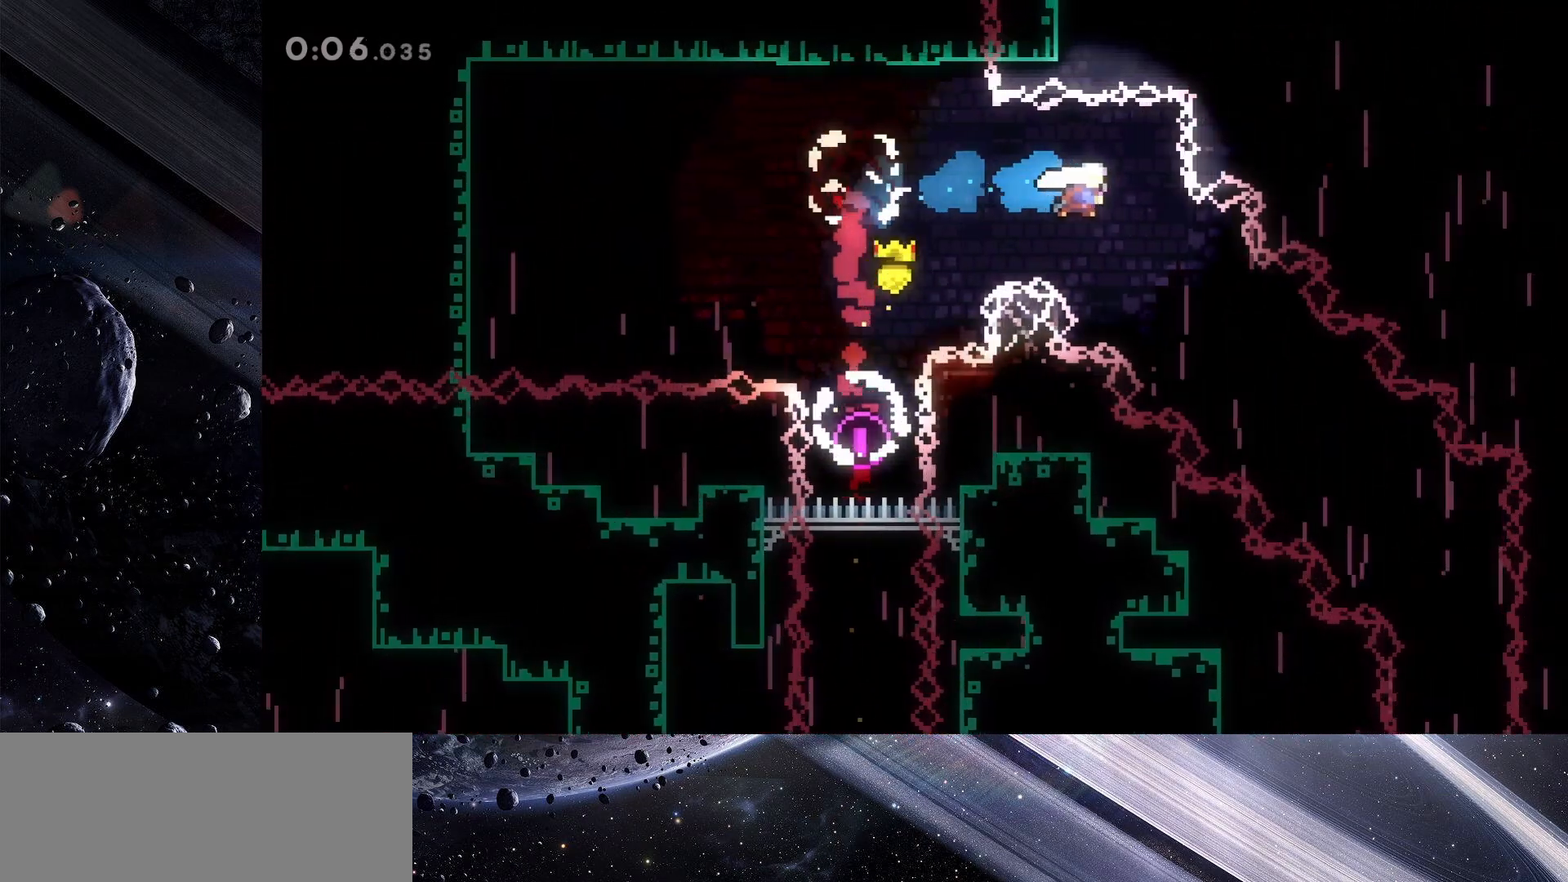
{"keys": ["right"], "events": [[83, "dash", "down"], [133, "dash", "up"], [217, "down", "up"]]}
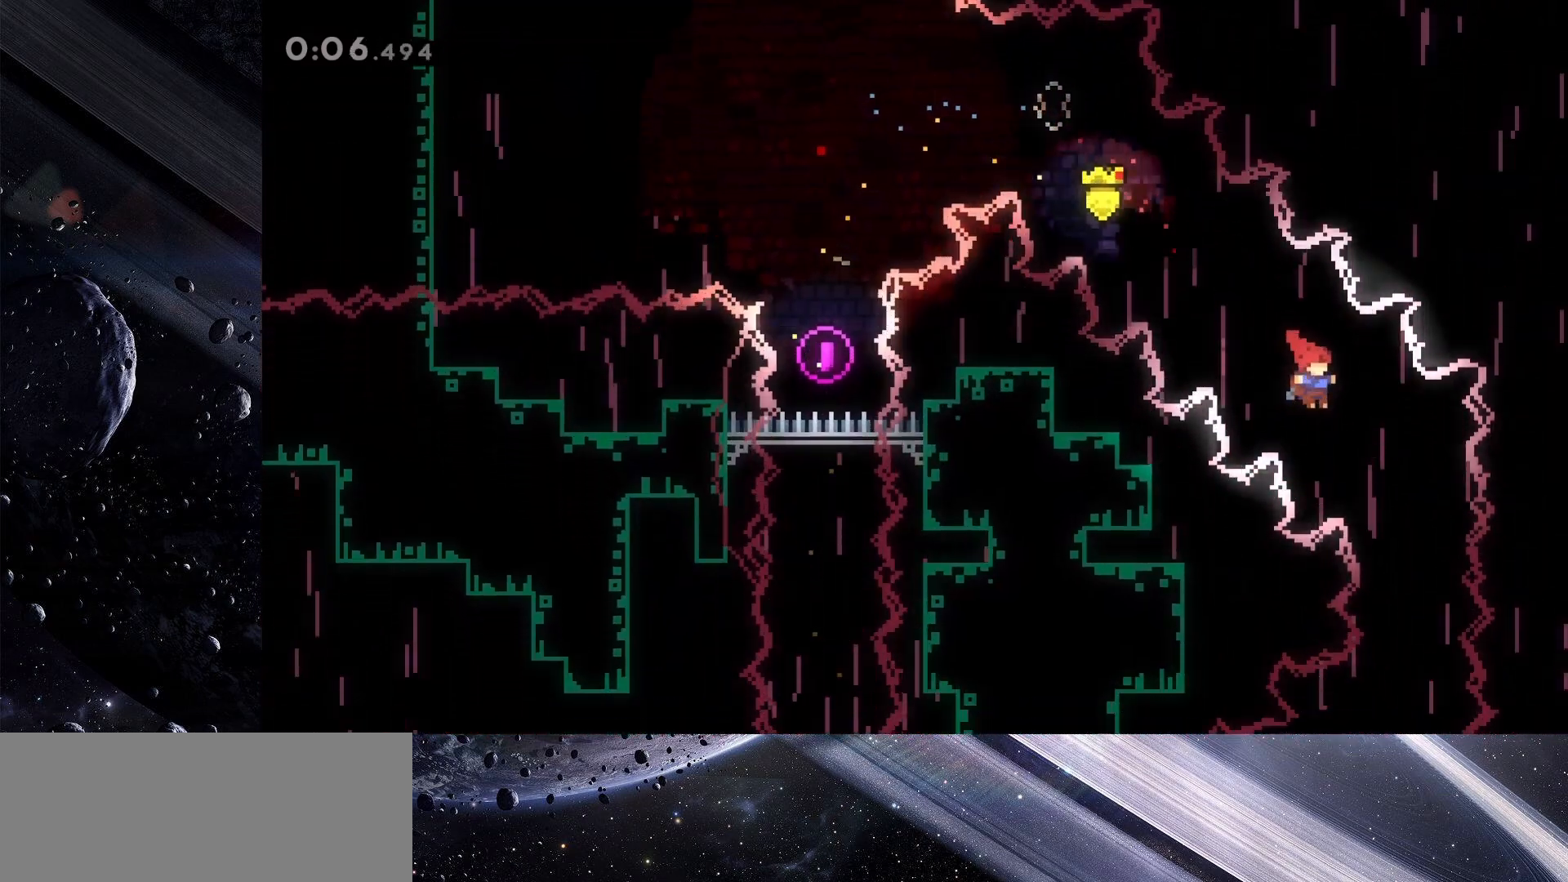
{"keys": ["dash", "down", "left"], "events": [[233, "right", "up"], [417, "down", "down"], [417, "left", "down"], [467, "dash", "down"]]}
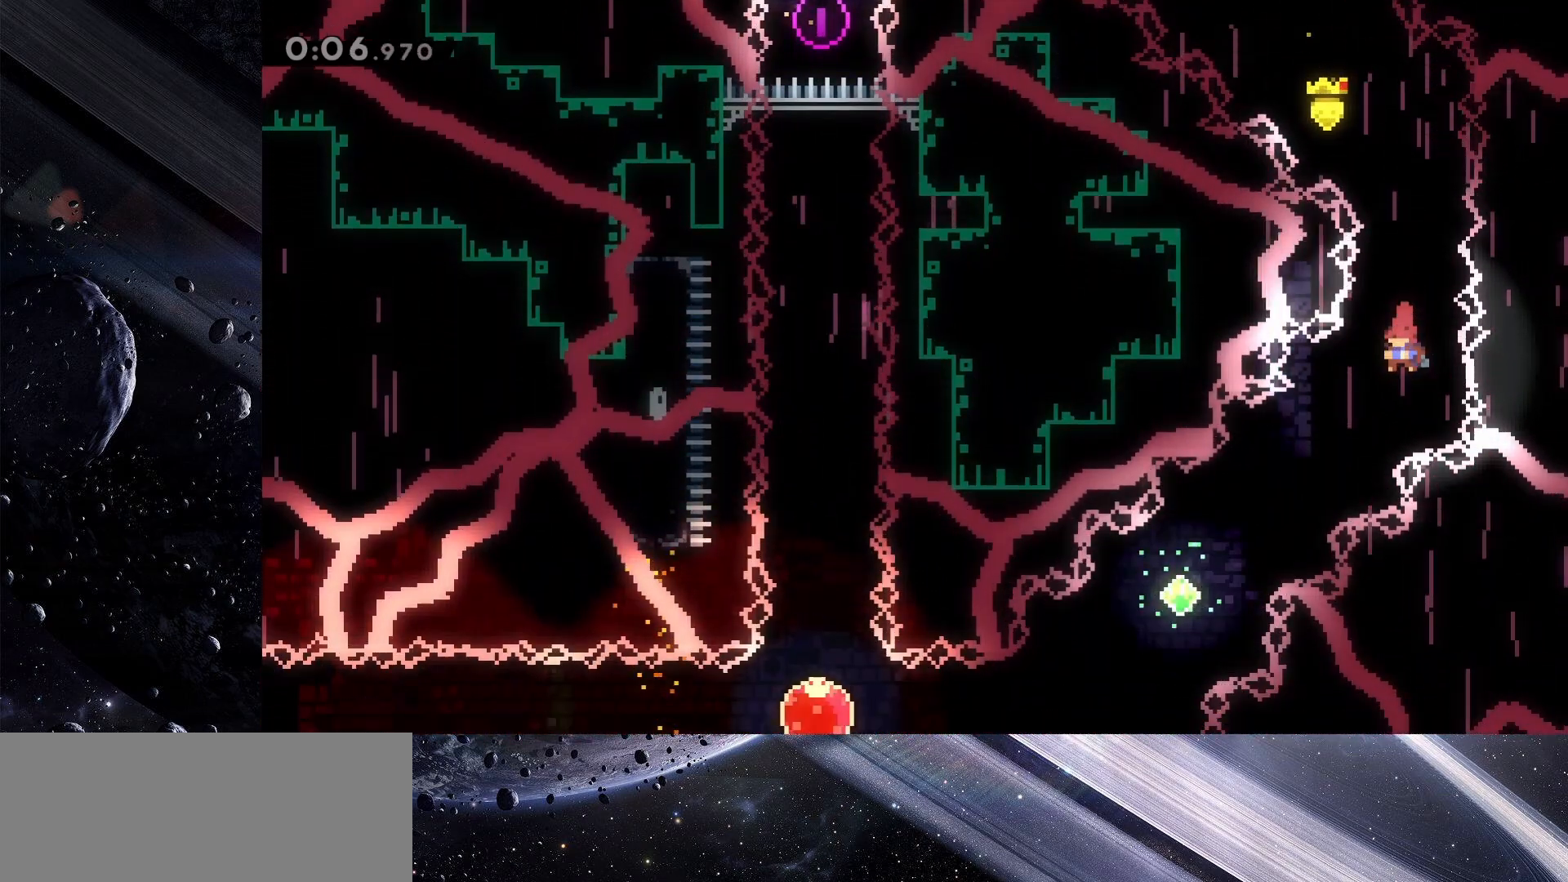
{"keys": ["left"], "events": [[167, "dash", "up"], [167, "down", "up"]]}
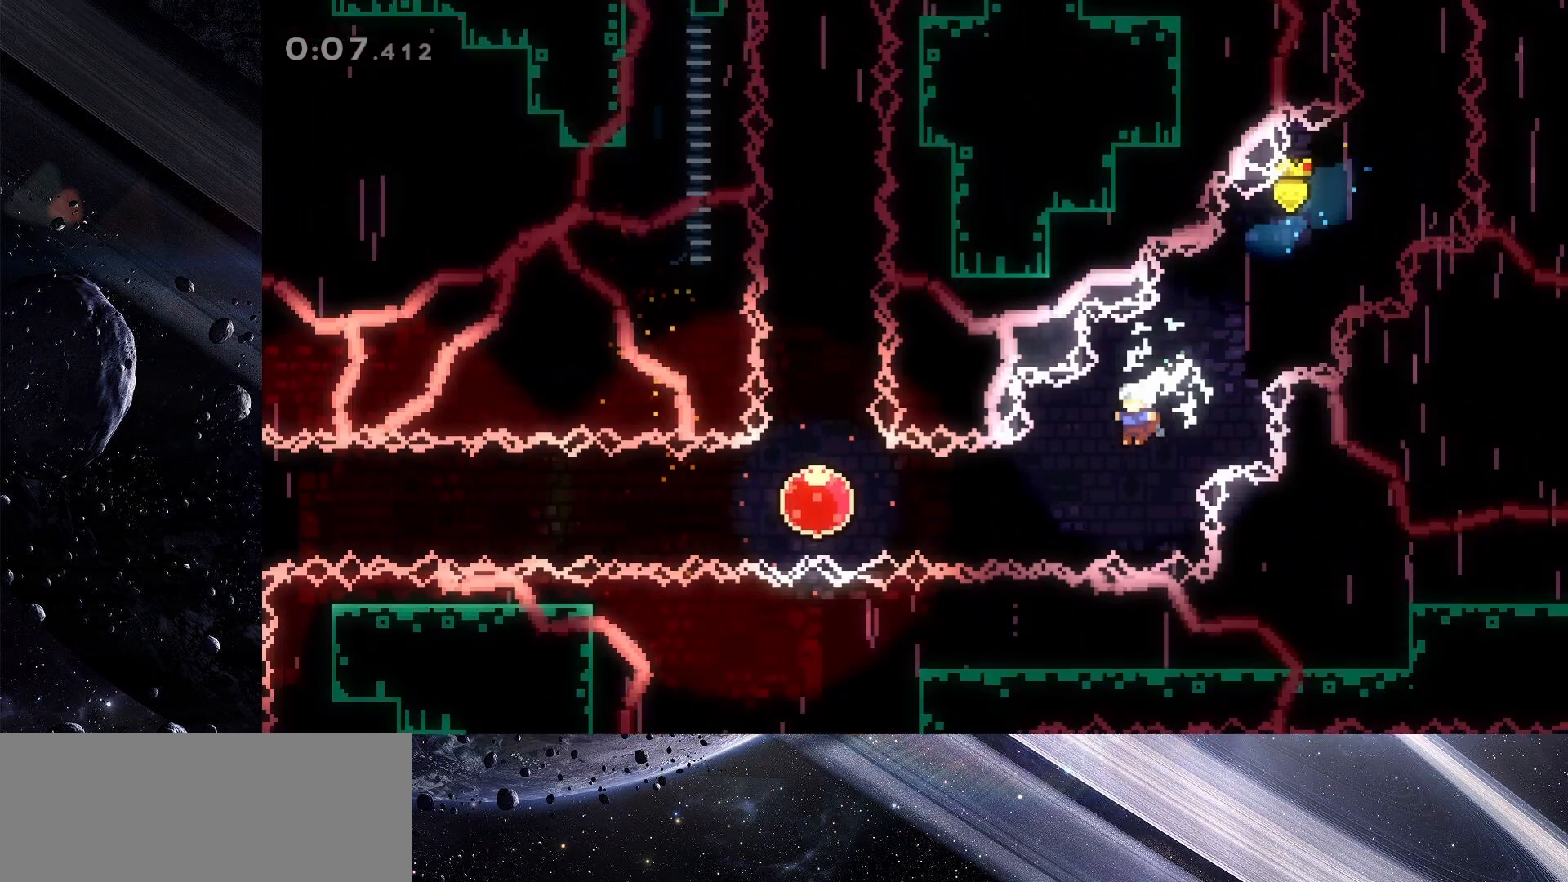
{"keys": ["dash", "left"], "events": [[133, "dash", "down"], [317, "dash", "up"], [500, "dash", "down"]]}
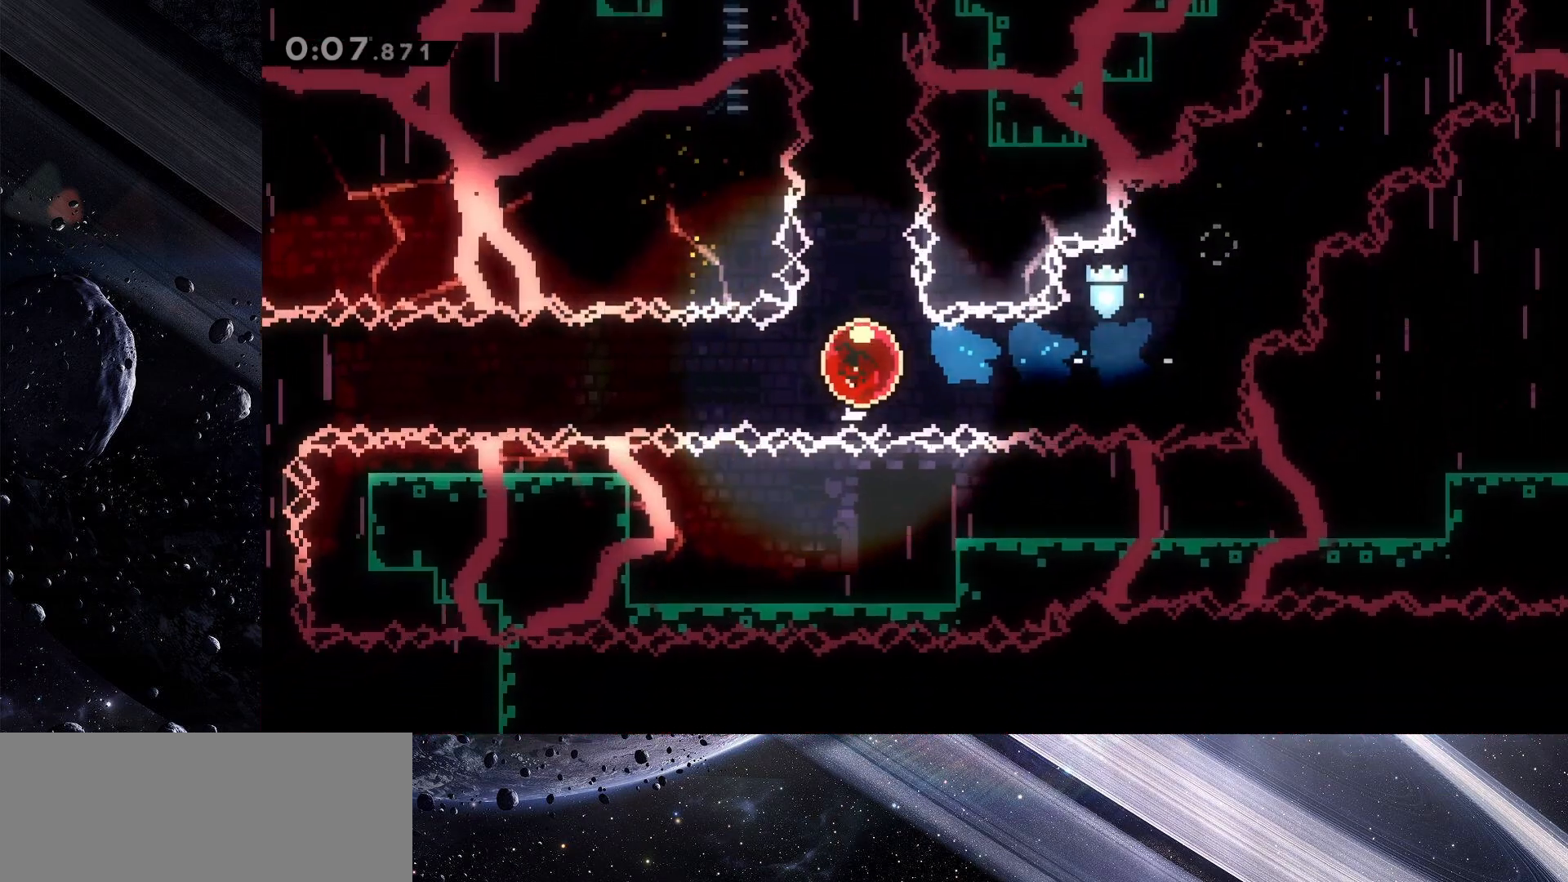
{"keys": ["left"], "events": [[150, "dash", "up"]]}
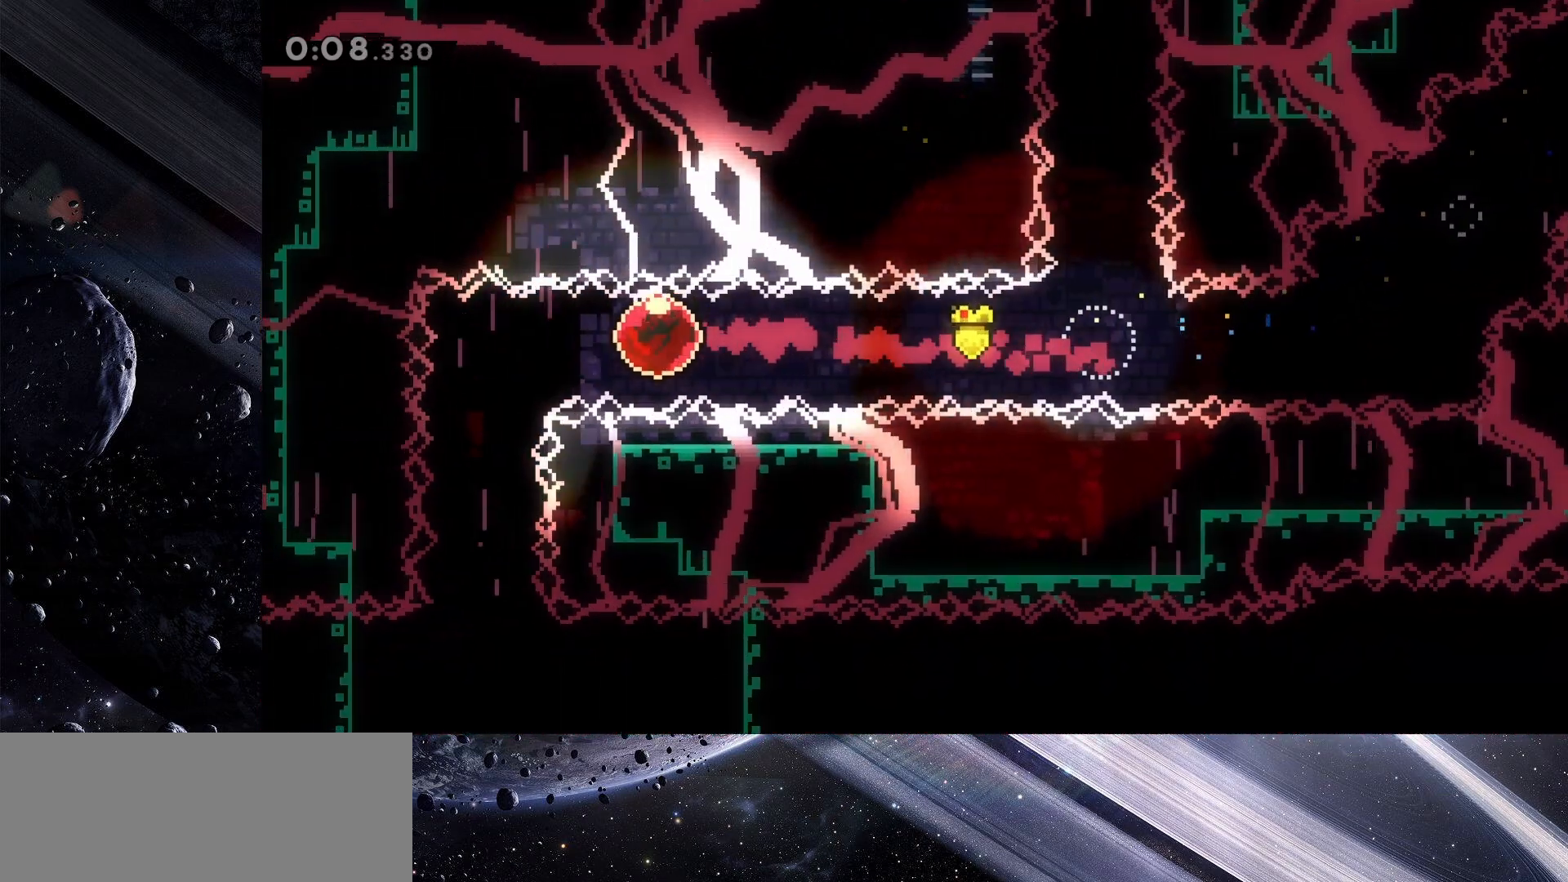
{"keys": ["down"], "events": [[117, "down", "down"], [117, "left", "up"], [217, "dash", "down"], [300, "dash", "up"]]}
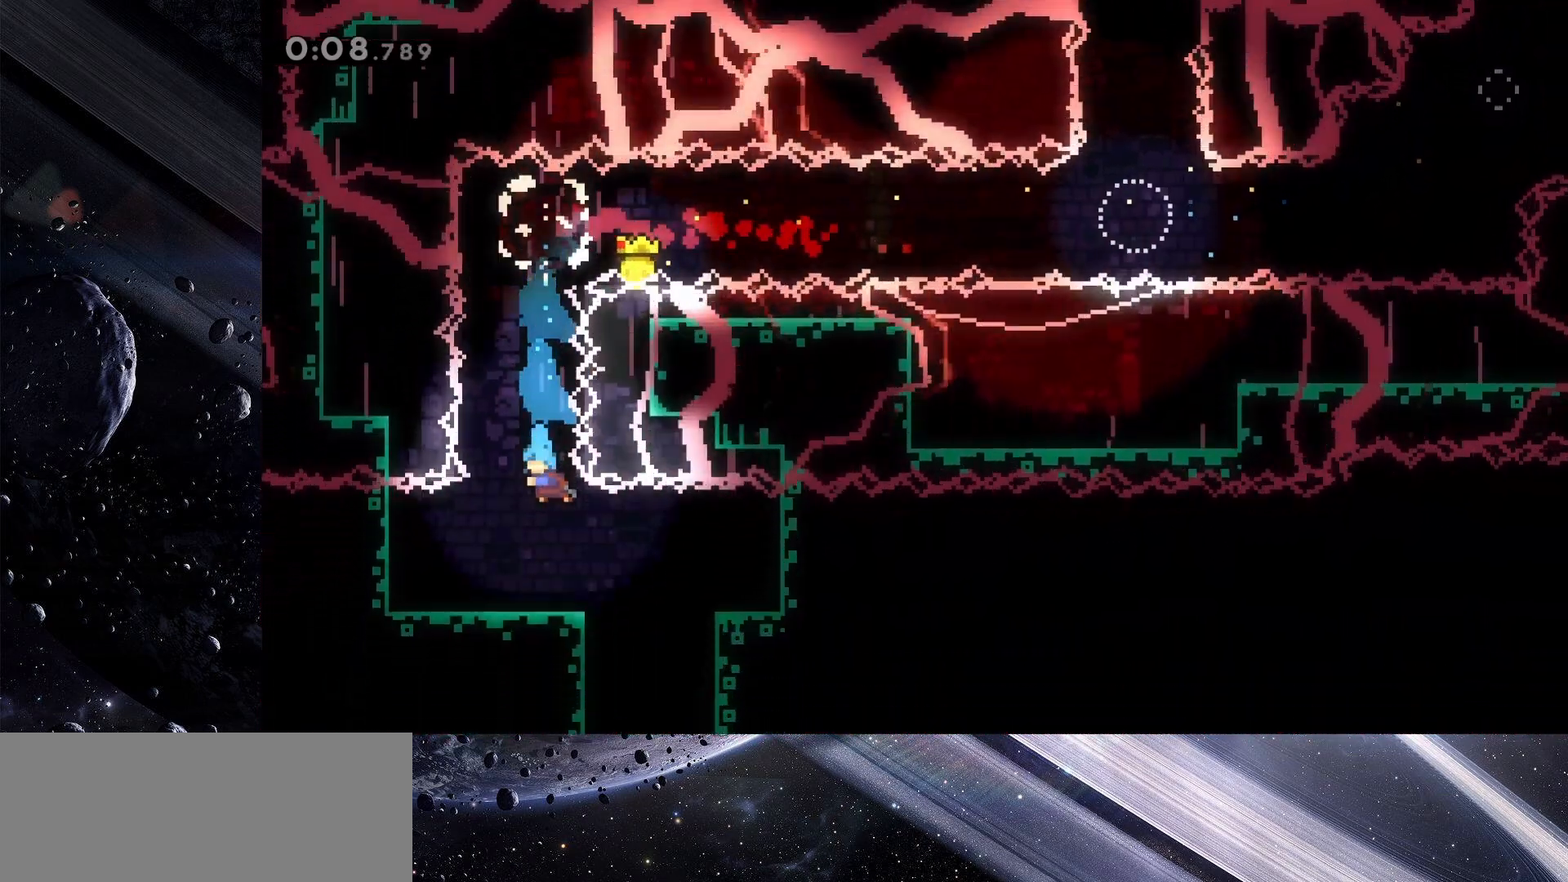
{"keys": ["down"], "events": [[83, "right", "down"], [217, "jump", "down"], [317, "dash", "down"], [317, "right", "up"], [367, "jump", "up"], [400, "dash", "up"]]}
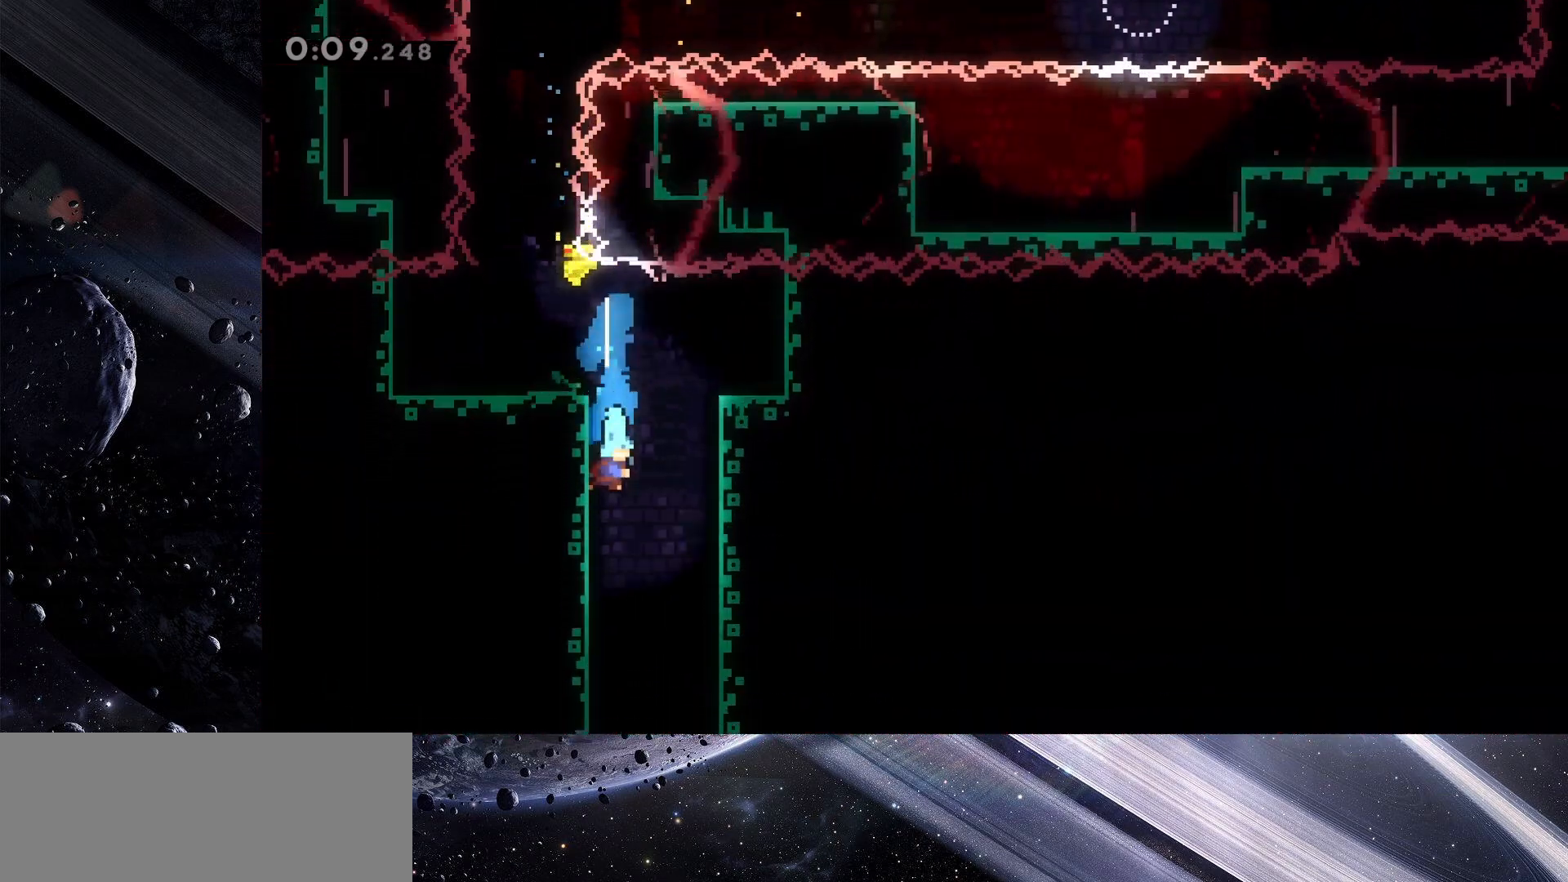
{"keys": ["down"], "events": []}
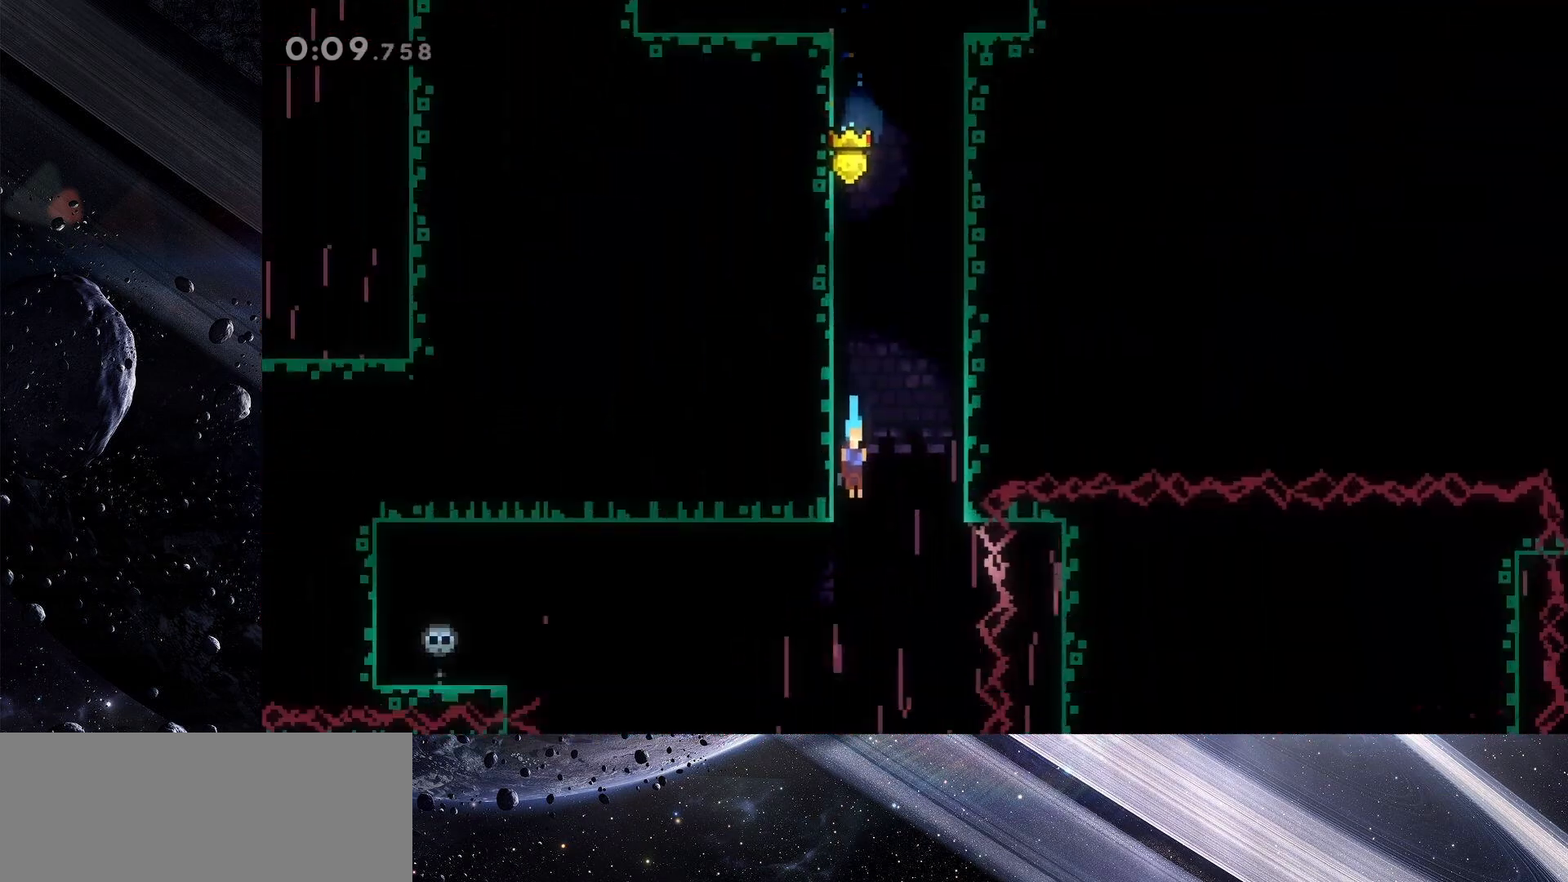
{"keys": ["down"], "events": []}
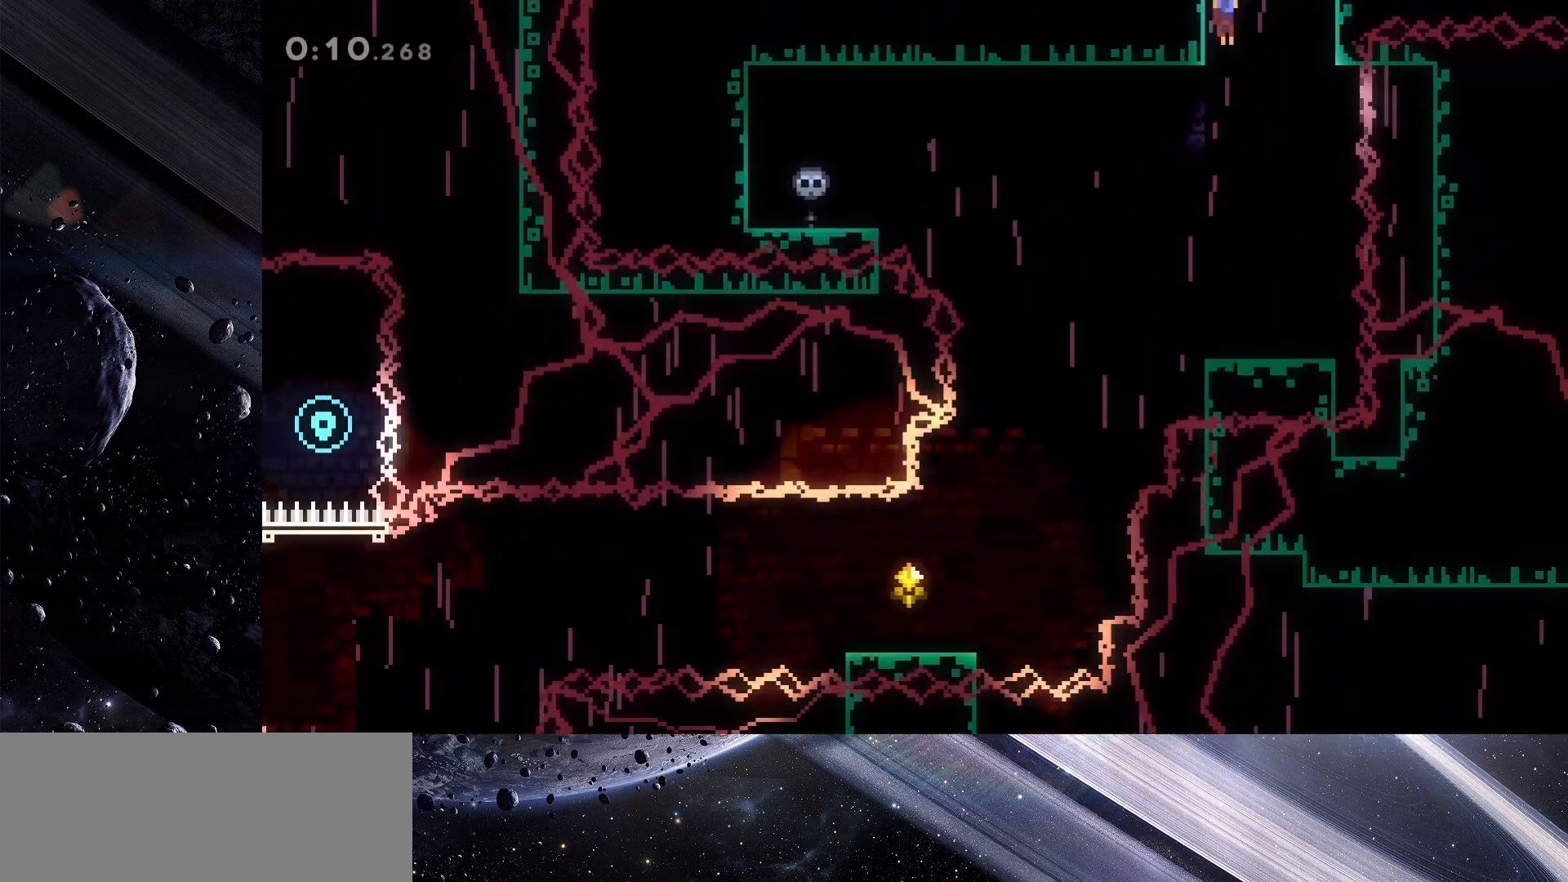
{"keys": ["left"], "events": [[83, "right", "down"], [217, "right", "up"], [267, "down", "up"], [417, "left", "down"]]}
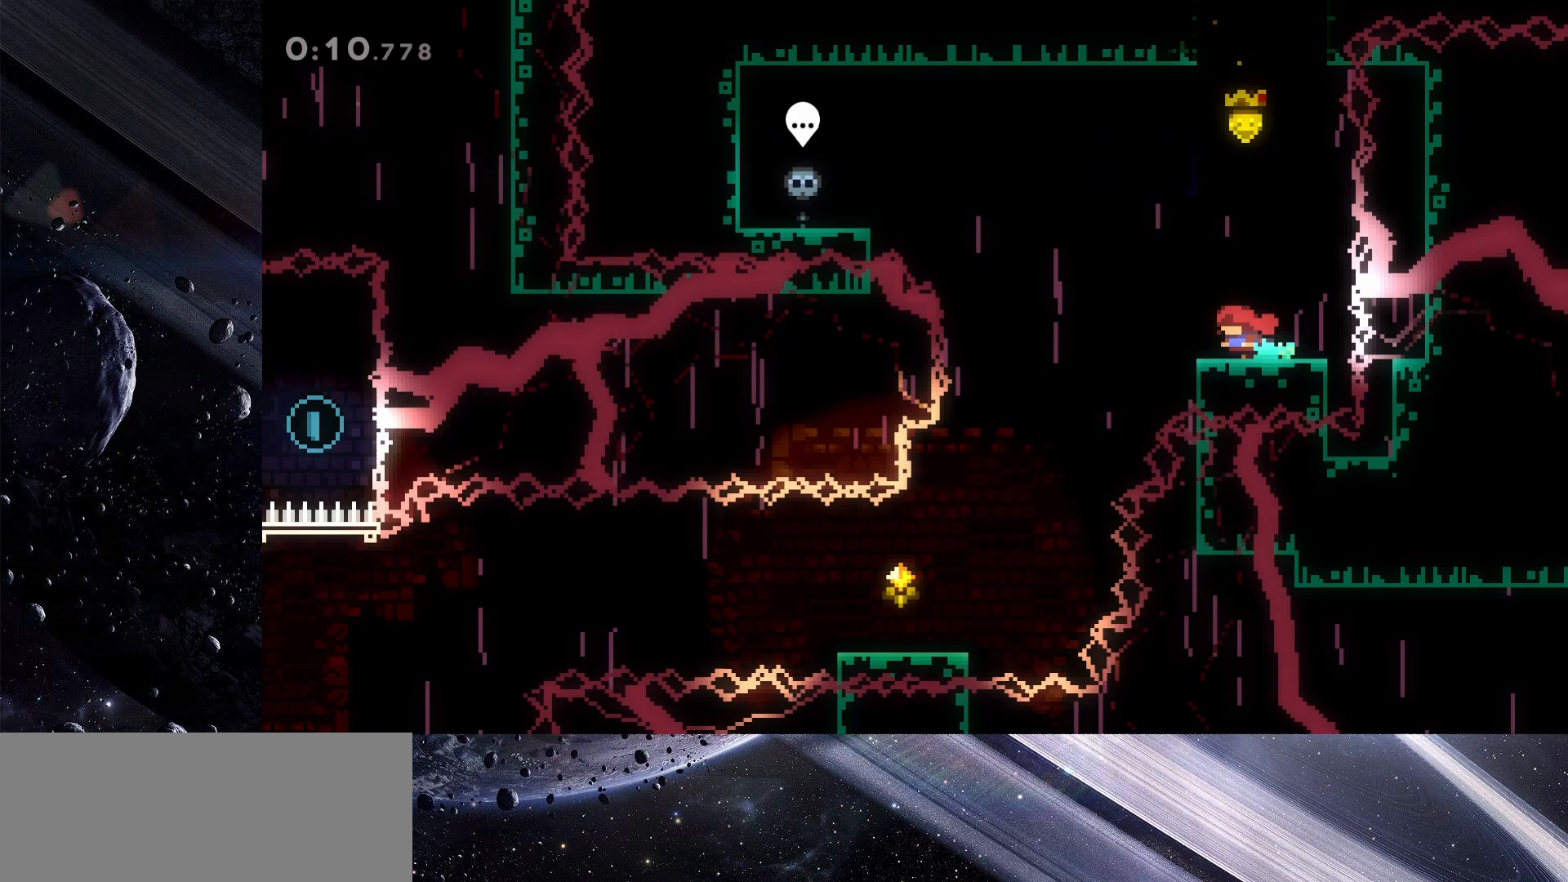
{"keys": ["left"], "events": [[50, "jump", "down"], [100, "jump", "up"]]}
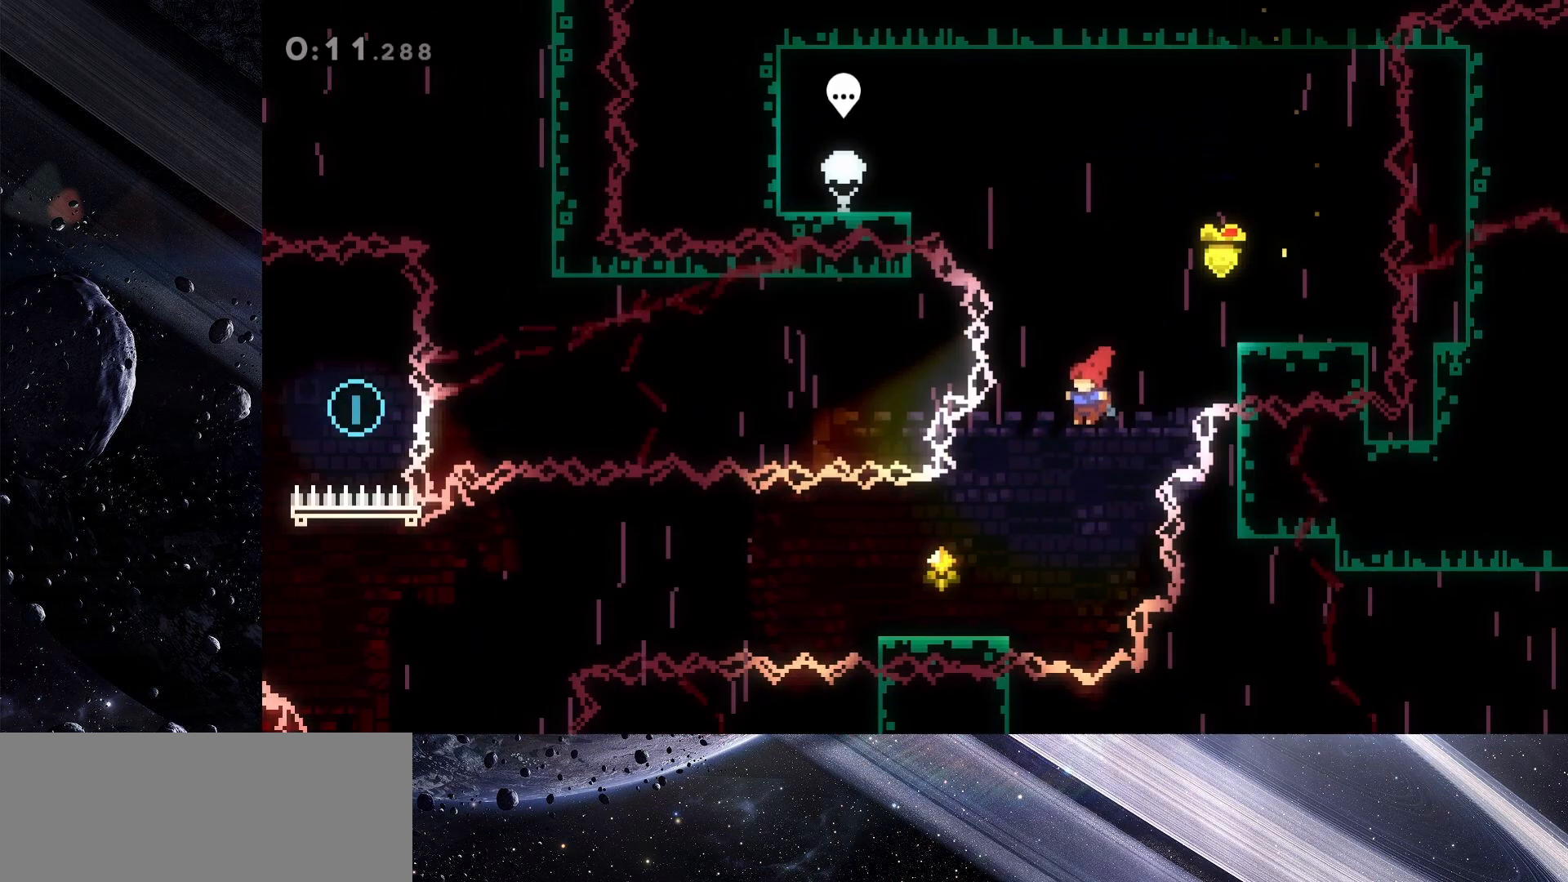
{"keys": ["down", "left"], "events": [[250, "left", "up"], [483, "down", "down"], [483, "left", "down"]]}